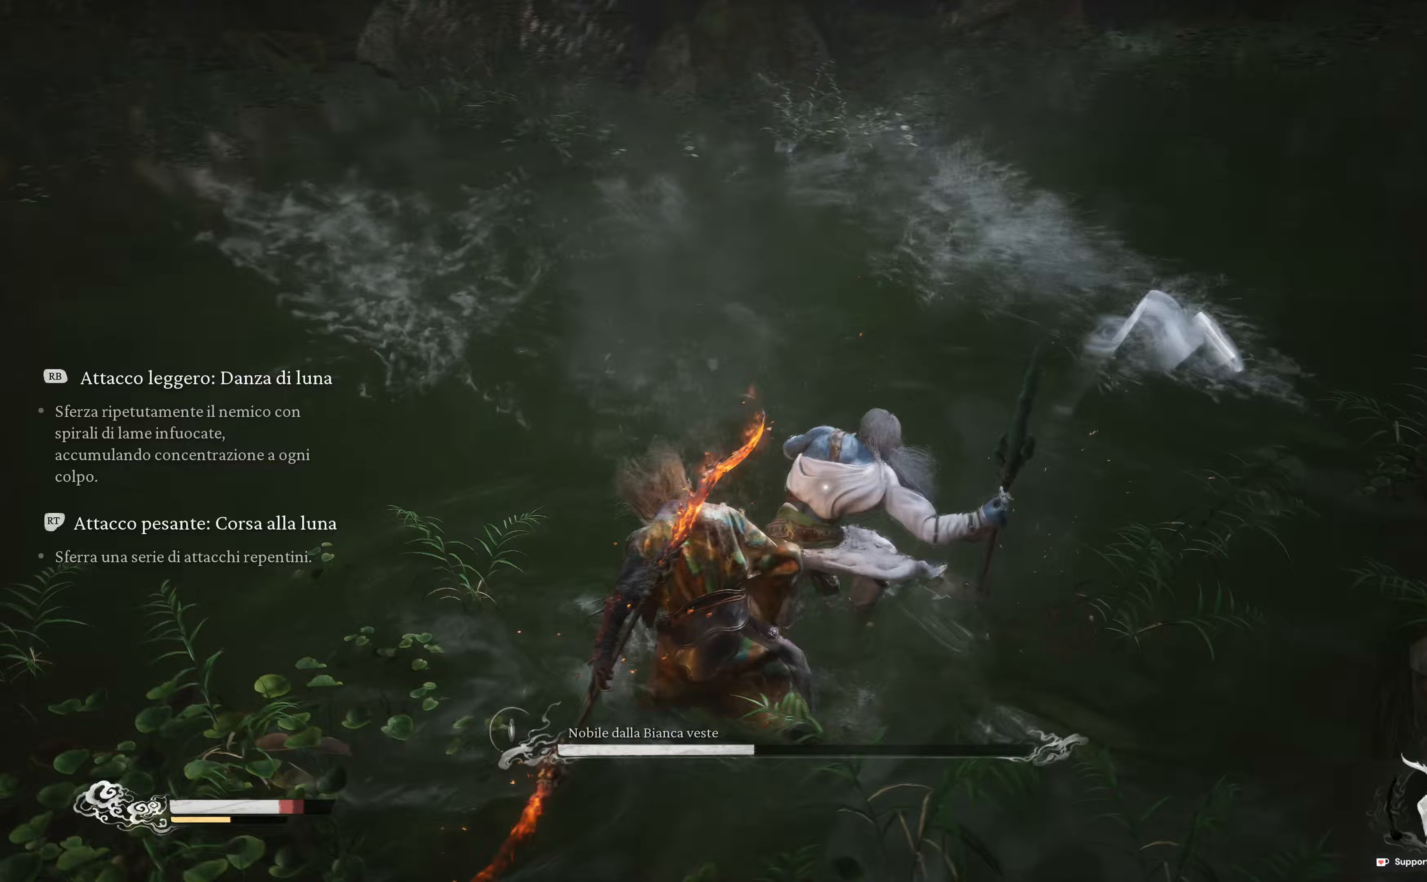
Gameplay with a controller (Xbox layout); each line is a JSON object with the inputs held at the frame after it. "events" lists button and stick changes between this image and that frame as [ms after this image, input, new state], when the widget could be followed in between.
{"buttons": ["R1"], "left_stick": "up-right", "right_stick": "center", "events": [[67, "R1", "down"], [167, "R1", "up"], [250, "R1", "down"], [383, "R1", "up"], [450, "R1", "down"]]}
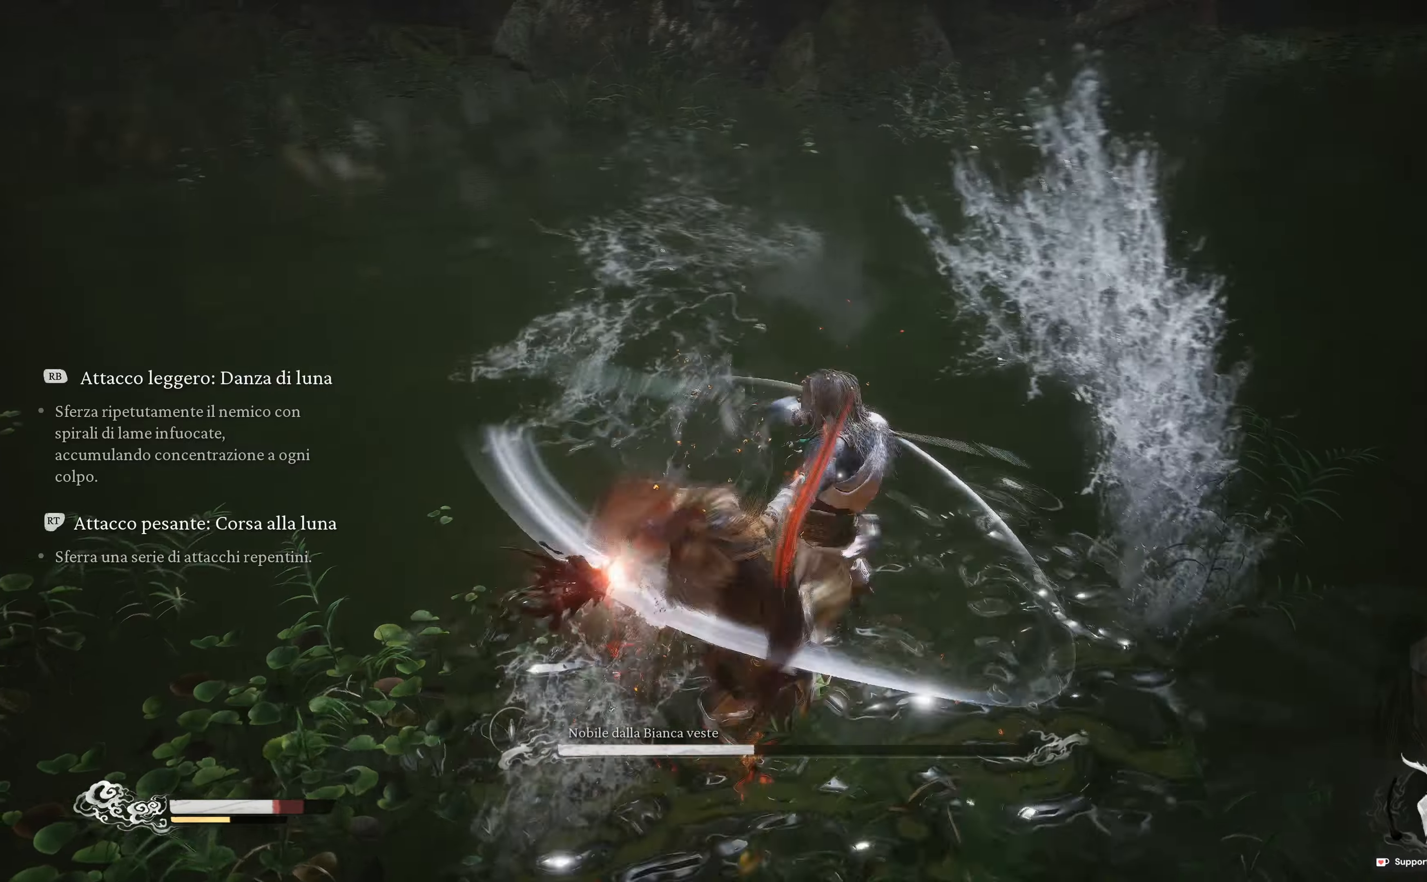
{"buttons": [], "left_stick": "up", "right_stick": "center", "events": [[83, "R1", "up"], [117, "R1", "down"], [267, "R1", "up"], [333, "R1", "down"], [433, "left_stick", "up"], [467, "R1", "up"]]}
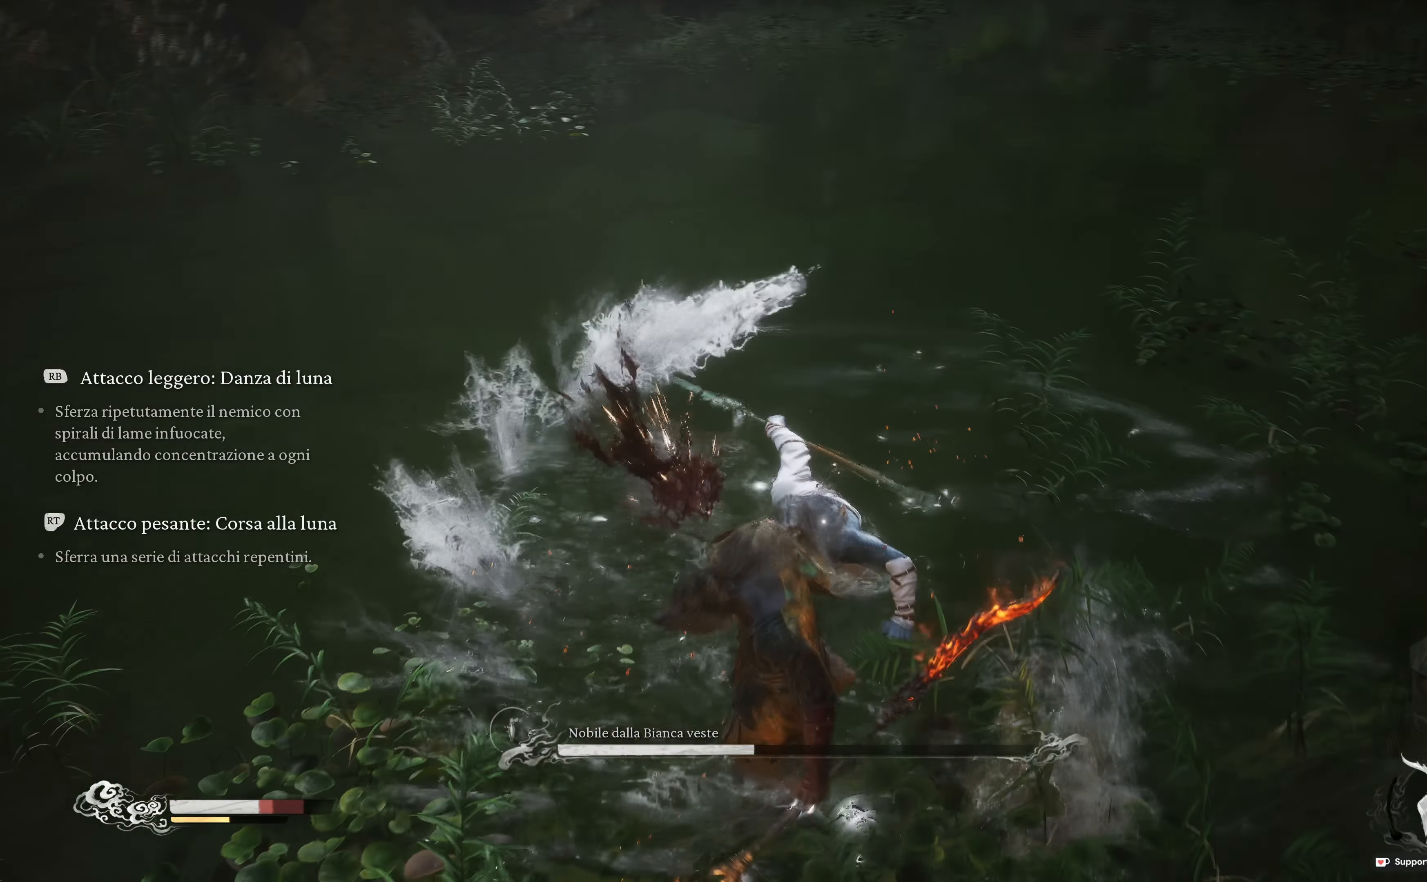
{"buttons": [], "left_stick": "up-right", "right_stick": "center", "events": [[50, "R1", "down"], [167, "R1", "up"], [233, "left_stick", "up-right"], [400, "B", "down"], [483, "B", "up"]]}
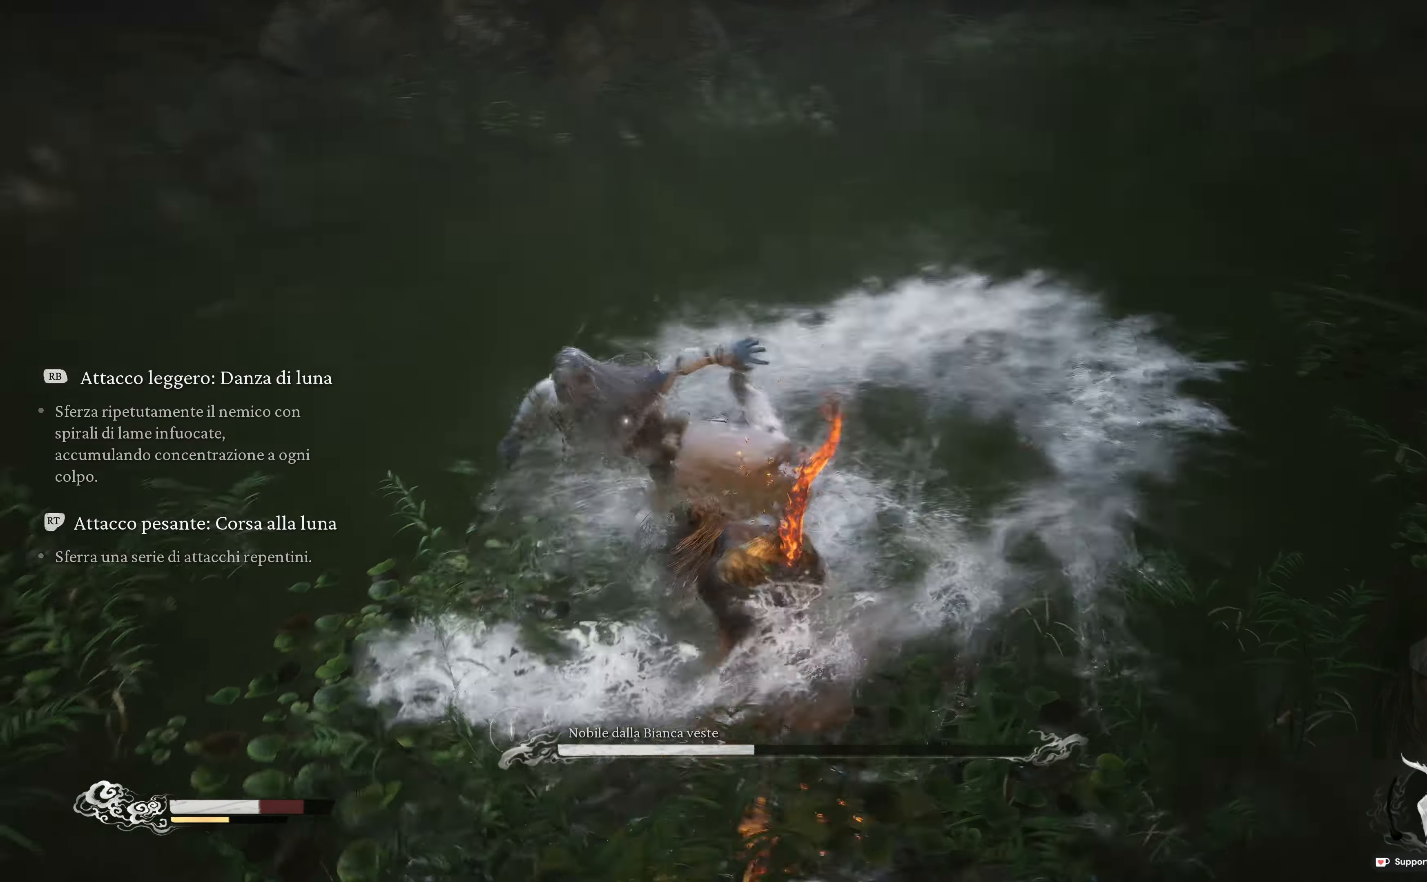
{"buttons": ["R2"], "left_stick": "up", "right_stick": "center", "events": [[50, "B", "down"], [117, "B", "up"], [467, "R2", "down"], [467, "left_stick", "up"]]}
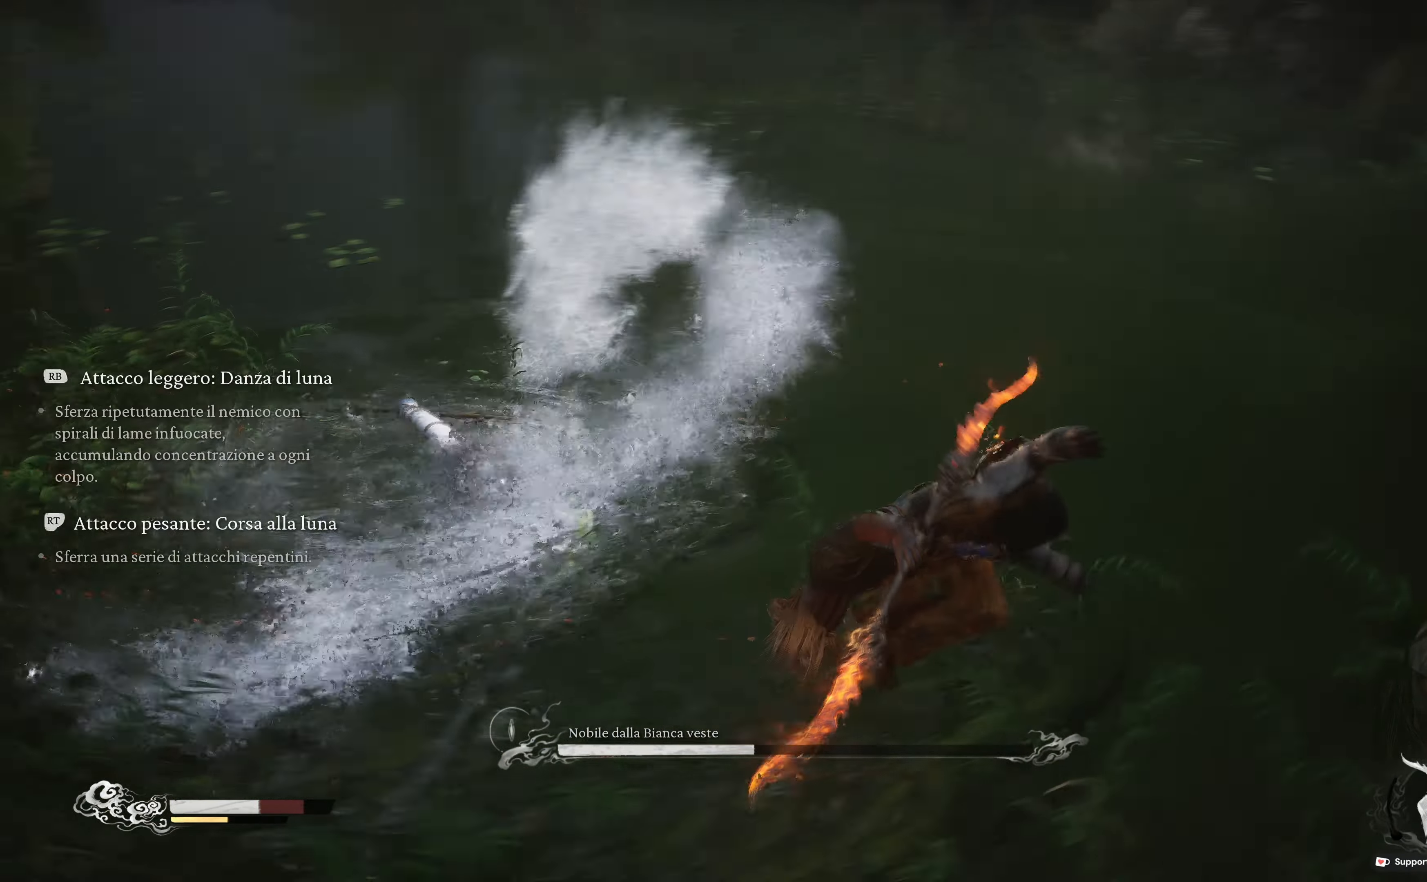
{"buttons": ["R2"], "left_stick": "up-left", "right_stick": "center", "events": [[100, "R2", "up"], [183, "R2", "down"], [233, "left_stick", "up-left"], [317, "R2", "up"], [417, "R2", "down"]]}
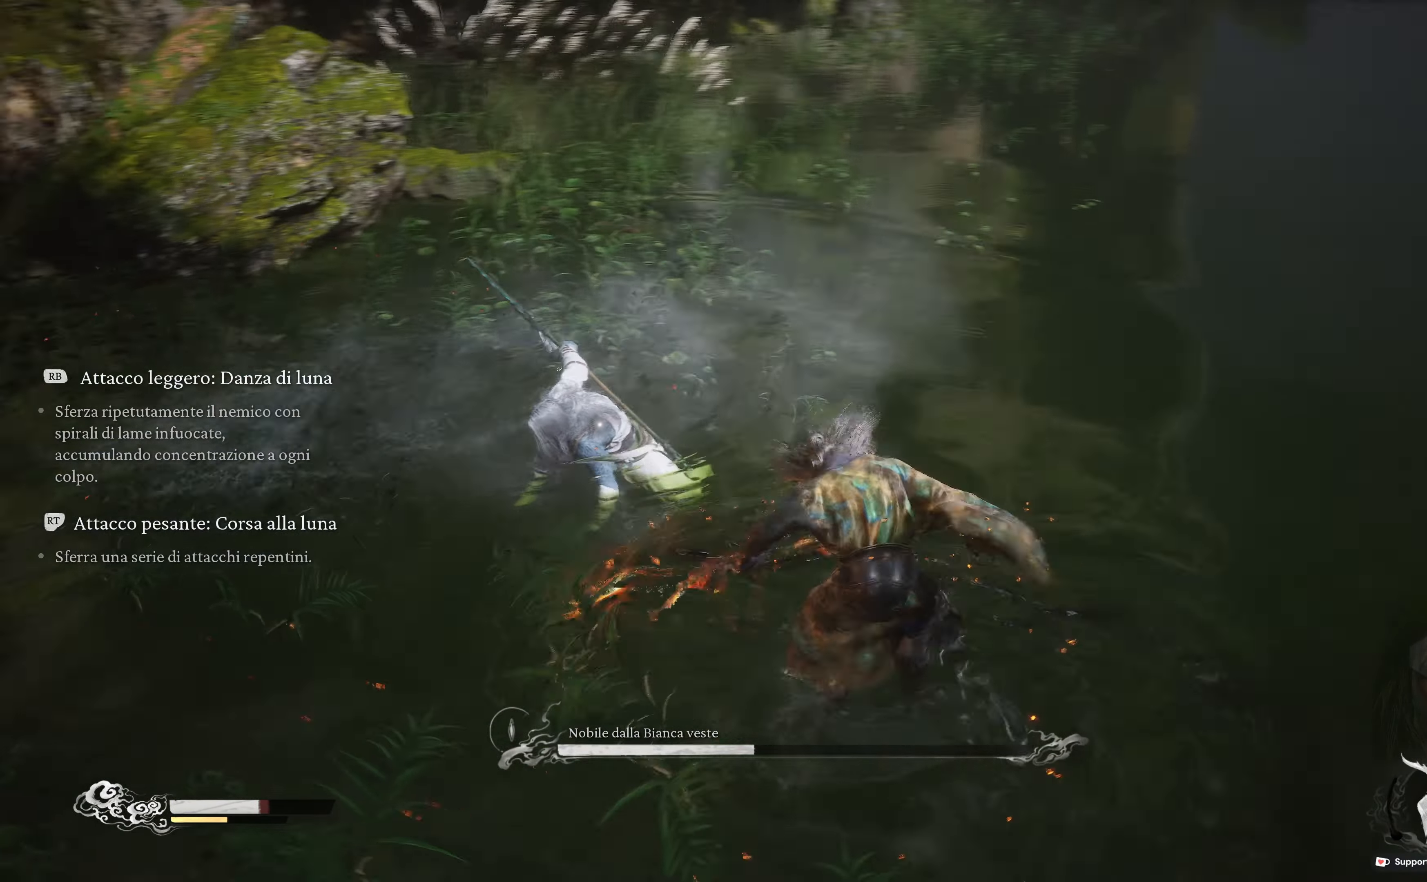
{"buttons": ["R2"], "left_stick": "up", "right_stick": "center", "events": [[67, "R2", "up"], [133, "R2", "down"], [217, "left_stick", "up"], [317, "R2", "up"], [383, "R2", "down"]]}
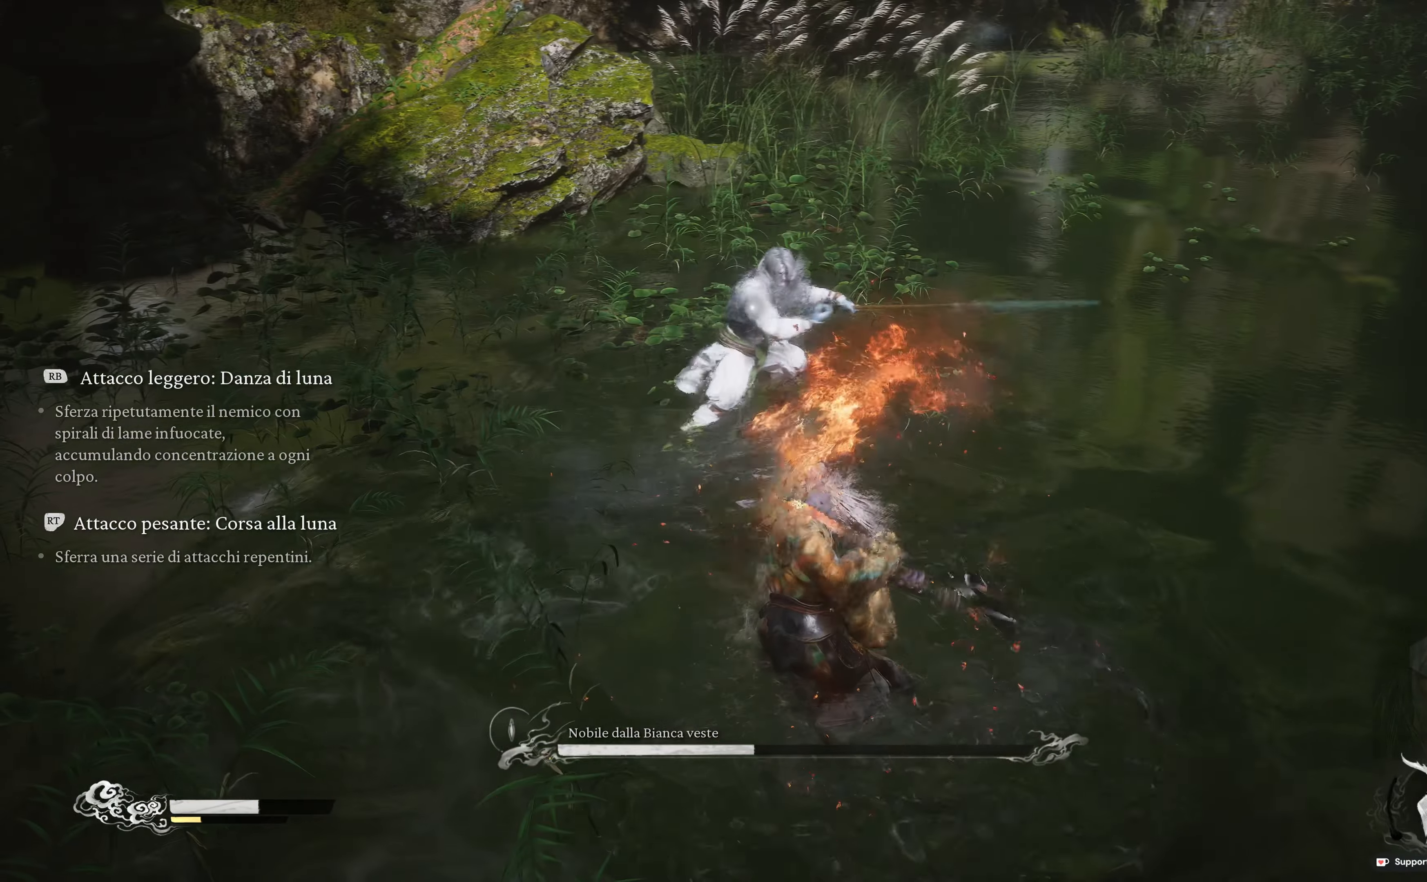
{"buttons": ["R2"], "left_stick": "up", "right_stick": "center", "events": [[67, "R2", "up"], [233, "R2", "down"], [367, "R2", "up"], [467, "R2", "down"]]}
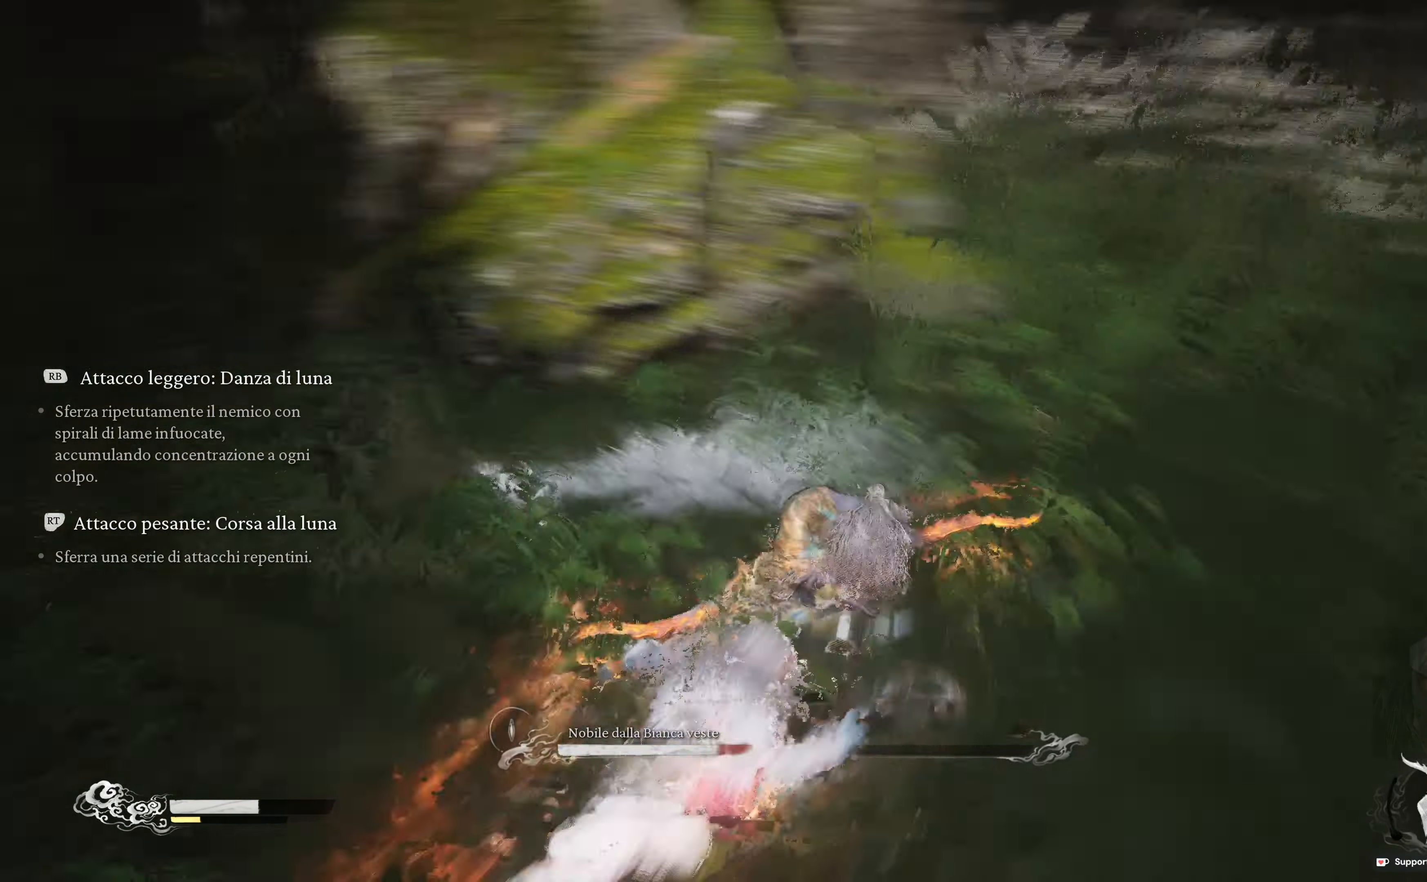
{"buttons": ["R2"], "left_stick": "up", "right_stick": "center", "events": [[117, "R2", "up"], [217, "R2", "down"], [333, "R2", "up"], [467, "R2", "down"]]}
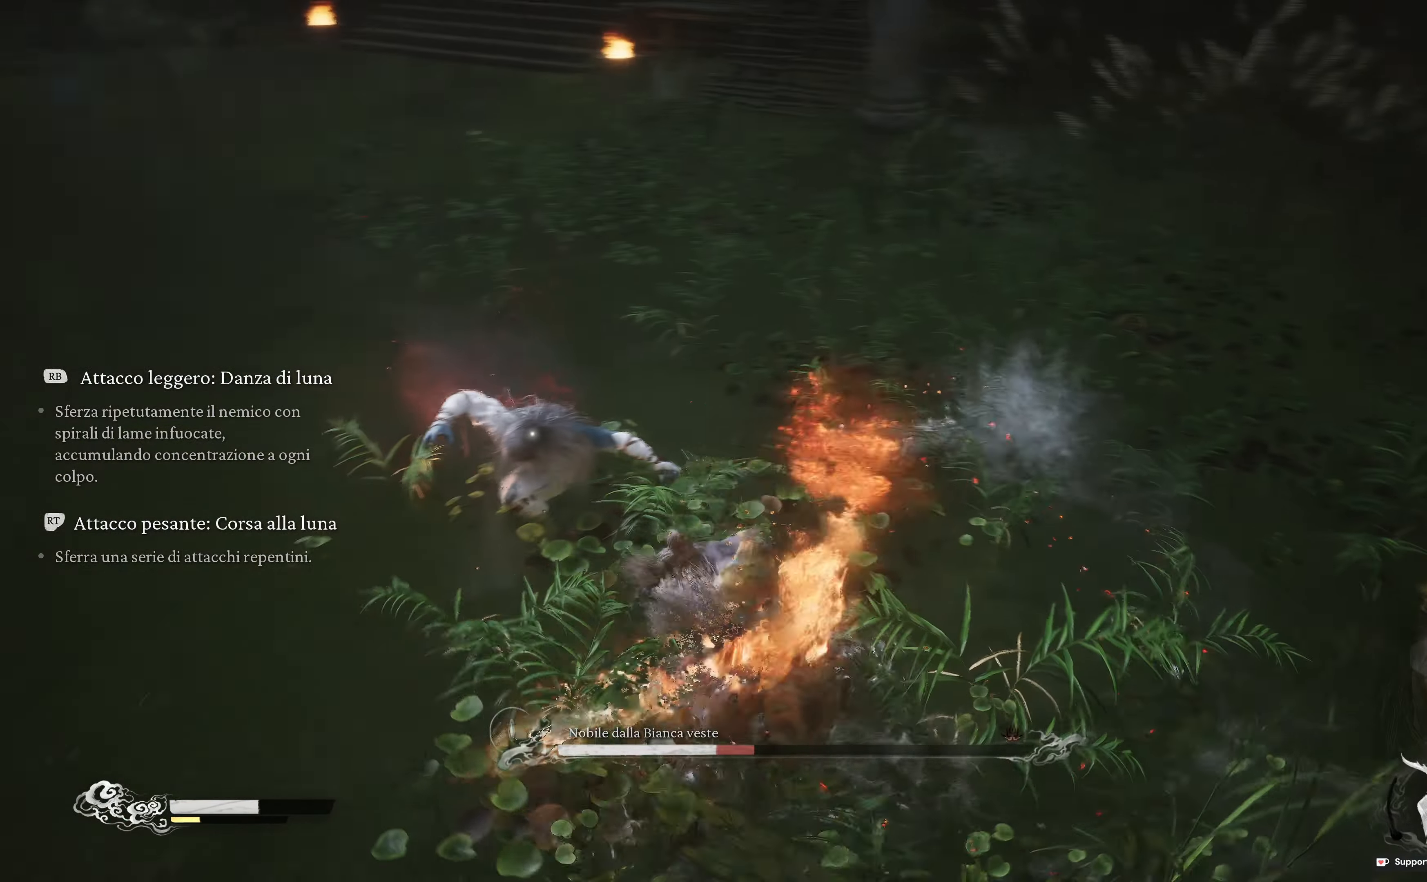
{"buttons": [], "left_stick": "up", "right_stick": "center", "events": [[117, "R2", "up"], [217, "R2", "down"], [367, "R2", "up"]]}
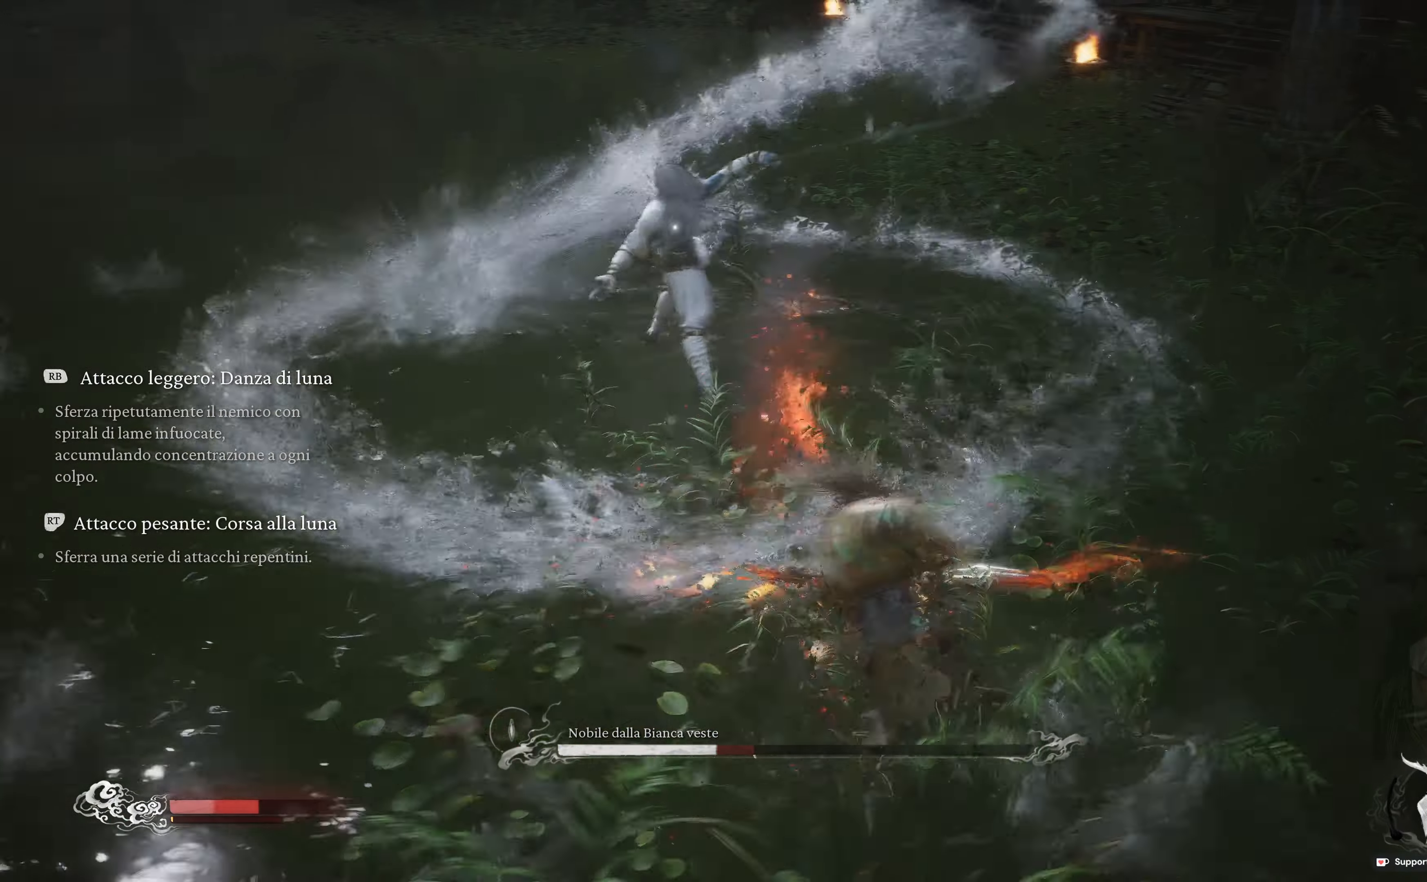
{"buttons": ["R2"], "left_stick": "up", "right_stick": "center", "events": [[167, "R2", "down"], [333, "R2", "up"], [417, "R2", "down"]]}
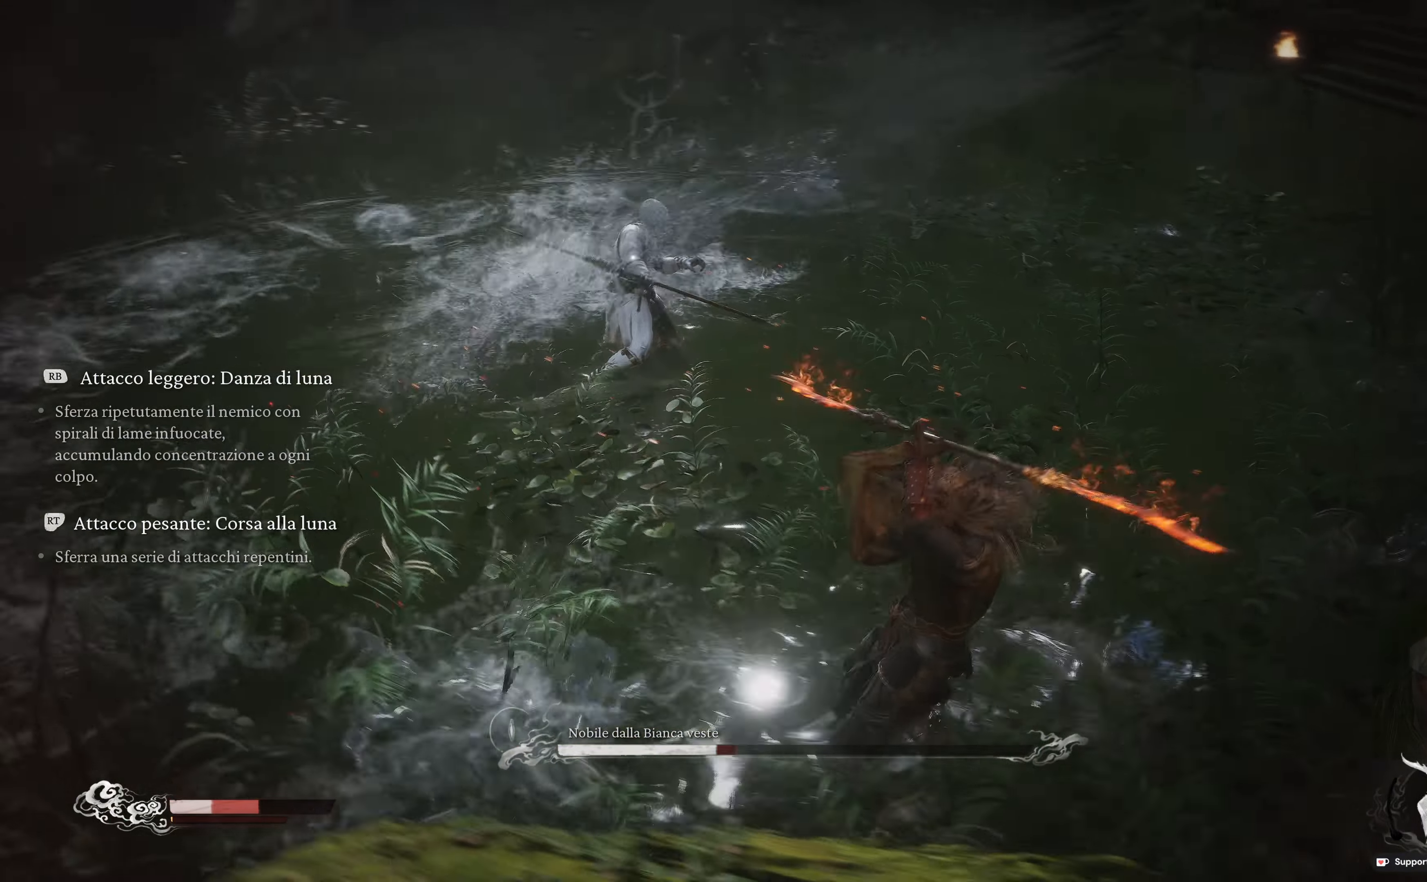
{"buttons": ["R2"], "left_stick": "up", "right_stick": "center", "events": [[67, "R2", "up"], [150, "R2", "down"], [333, "R2", "up"], [417, "R2", "down"]]}
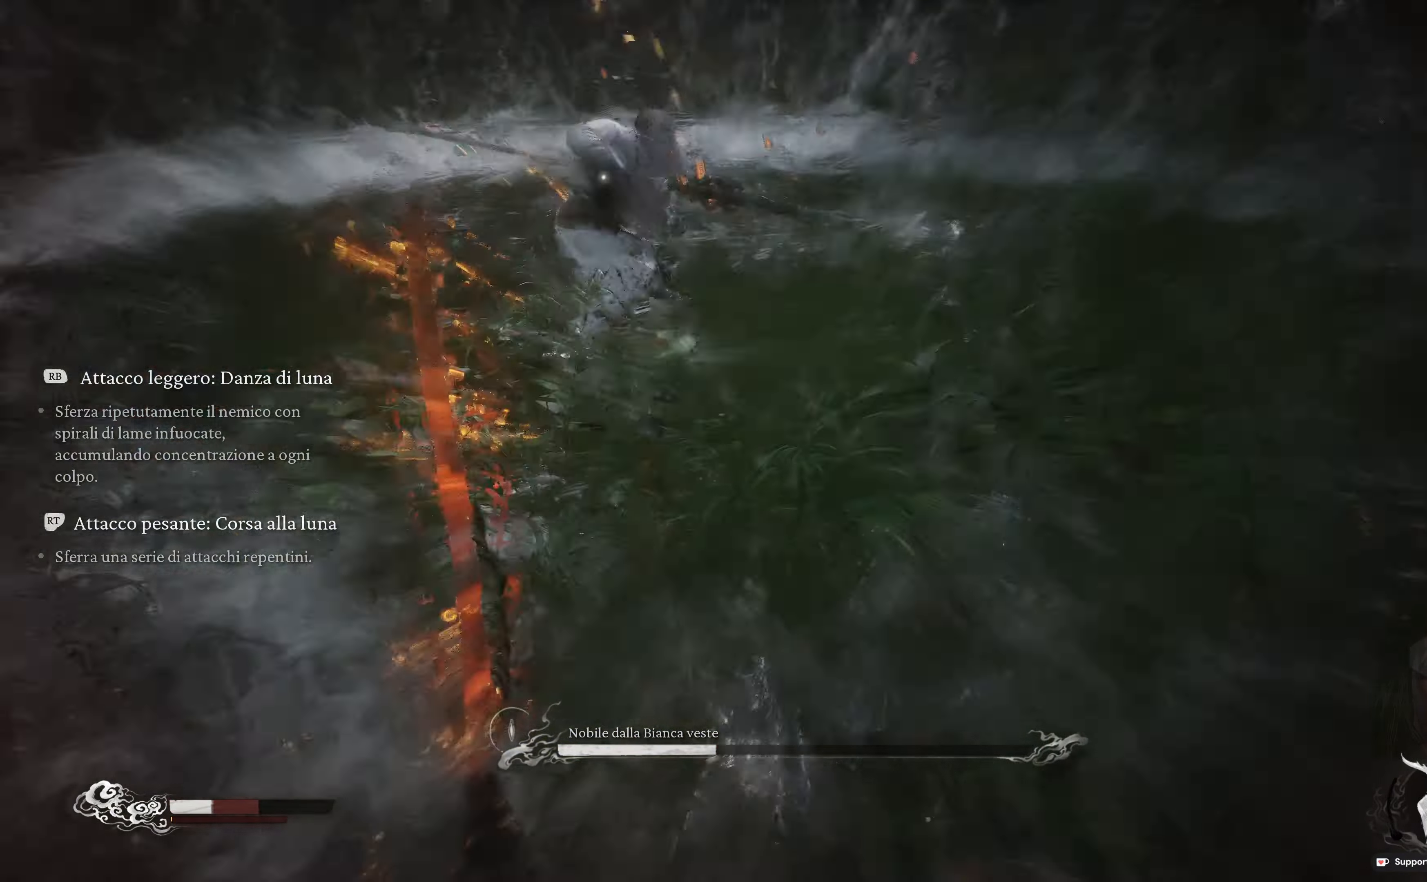
{"buttons": ["R2"], "left_stick": "up", "right_stick": "center", "events": [[117, "R2", "up"], [200, "R2", "down"], [383, "R2", "up"], [450, "R2", "down"]]}
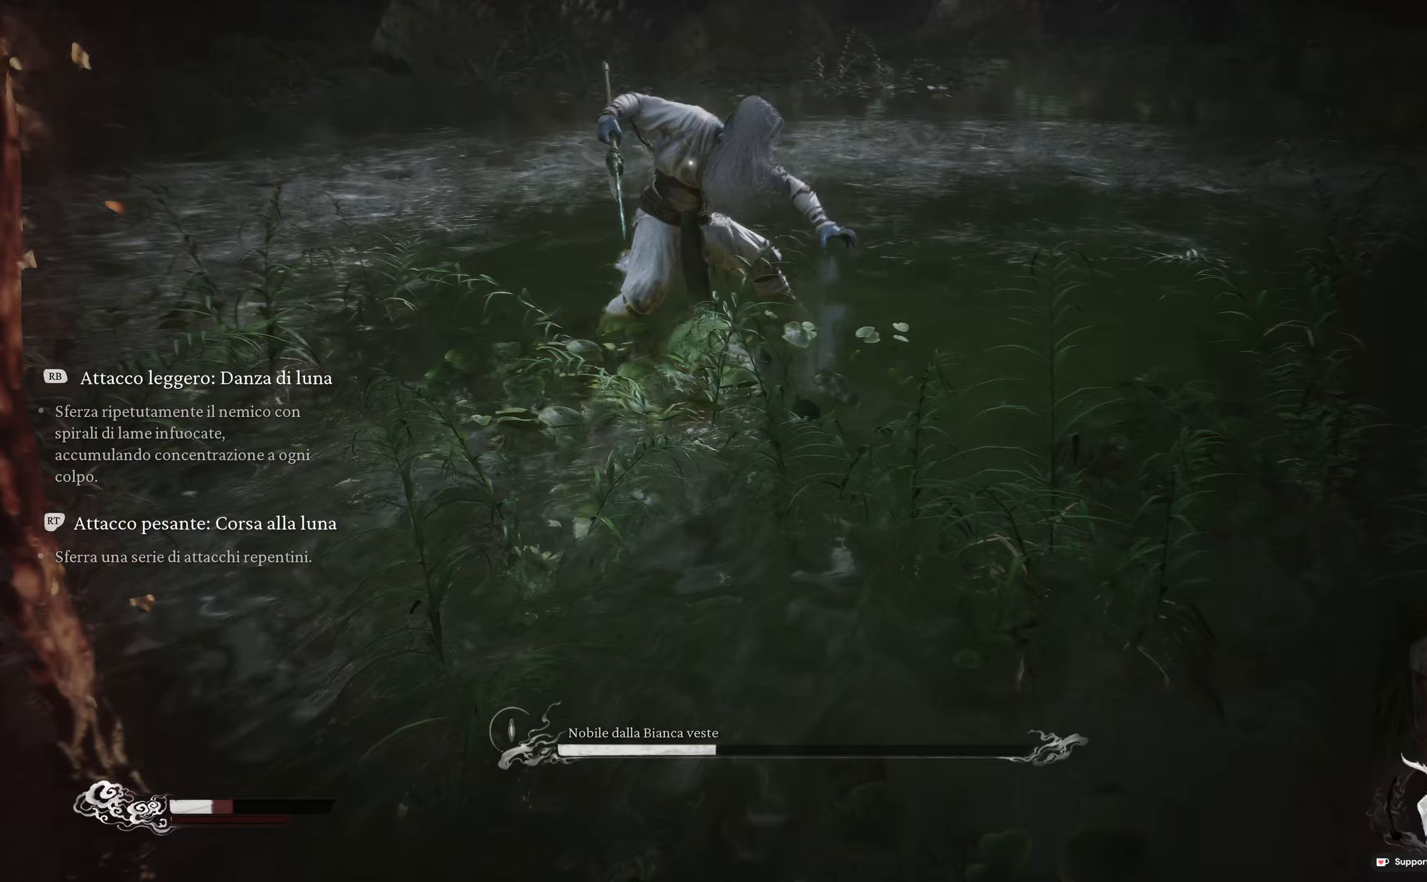
{"buttons": ["R2"], "left_stick": "up", "right_stick": "center", "events": [[133, "R2", "up"], [217, "R2", "down"], [383, "R2", "up"], [483, "R2", "down"]]}
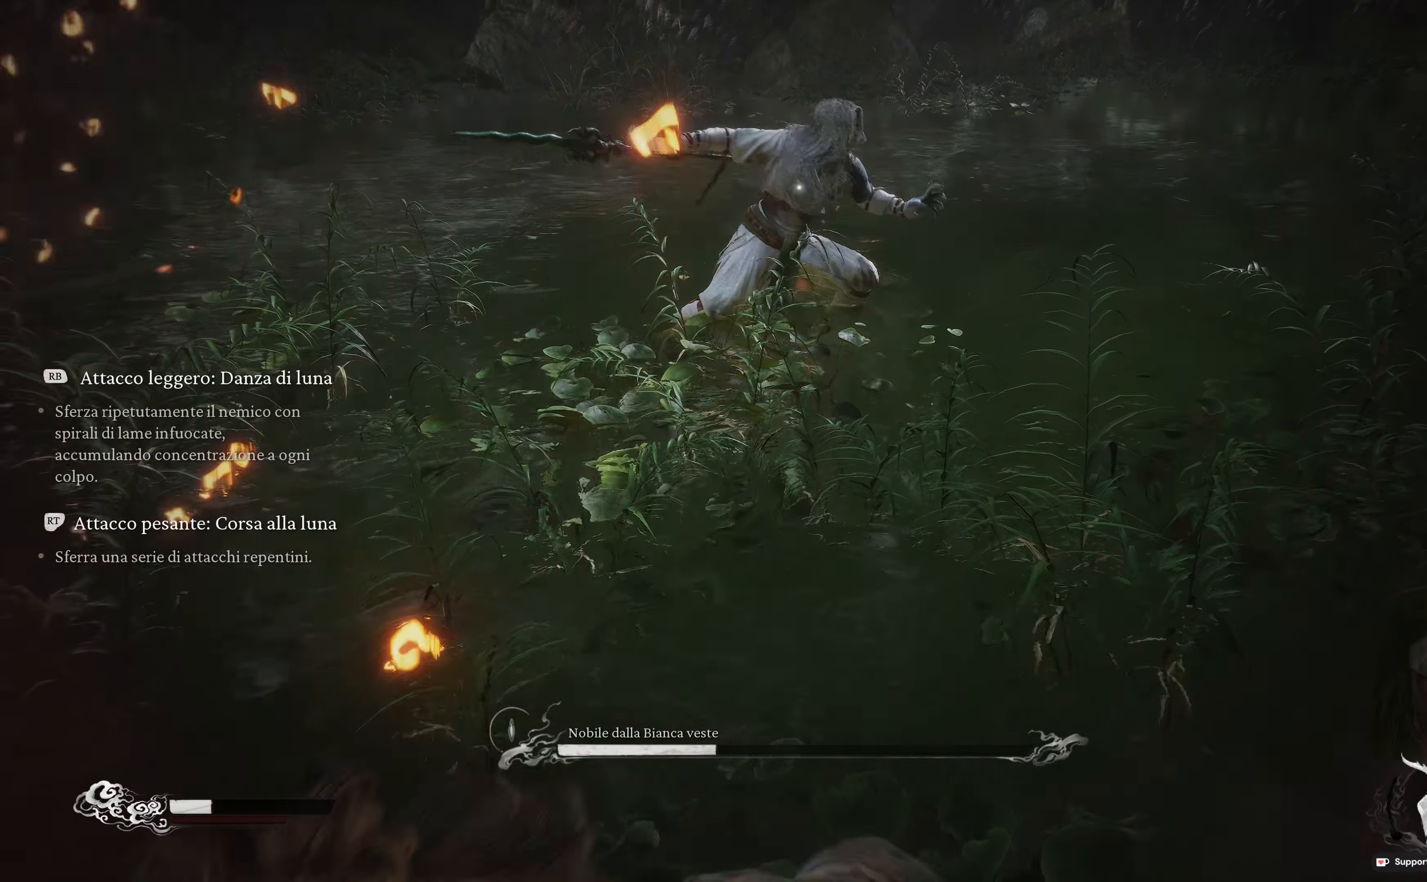
{"buttons": ["R2"], "left_stick": "up", "right_stick": "center", "events": [[167, "R2", "up"], [250, "R2", "down"], [433, "R2", "up"], [500, "R2", "down"]]}
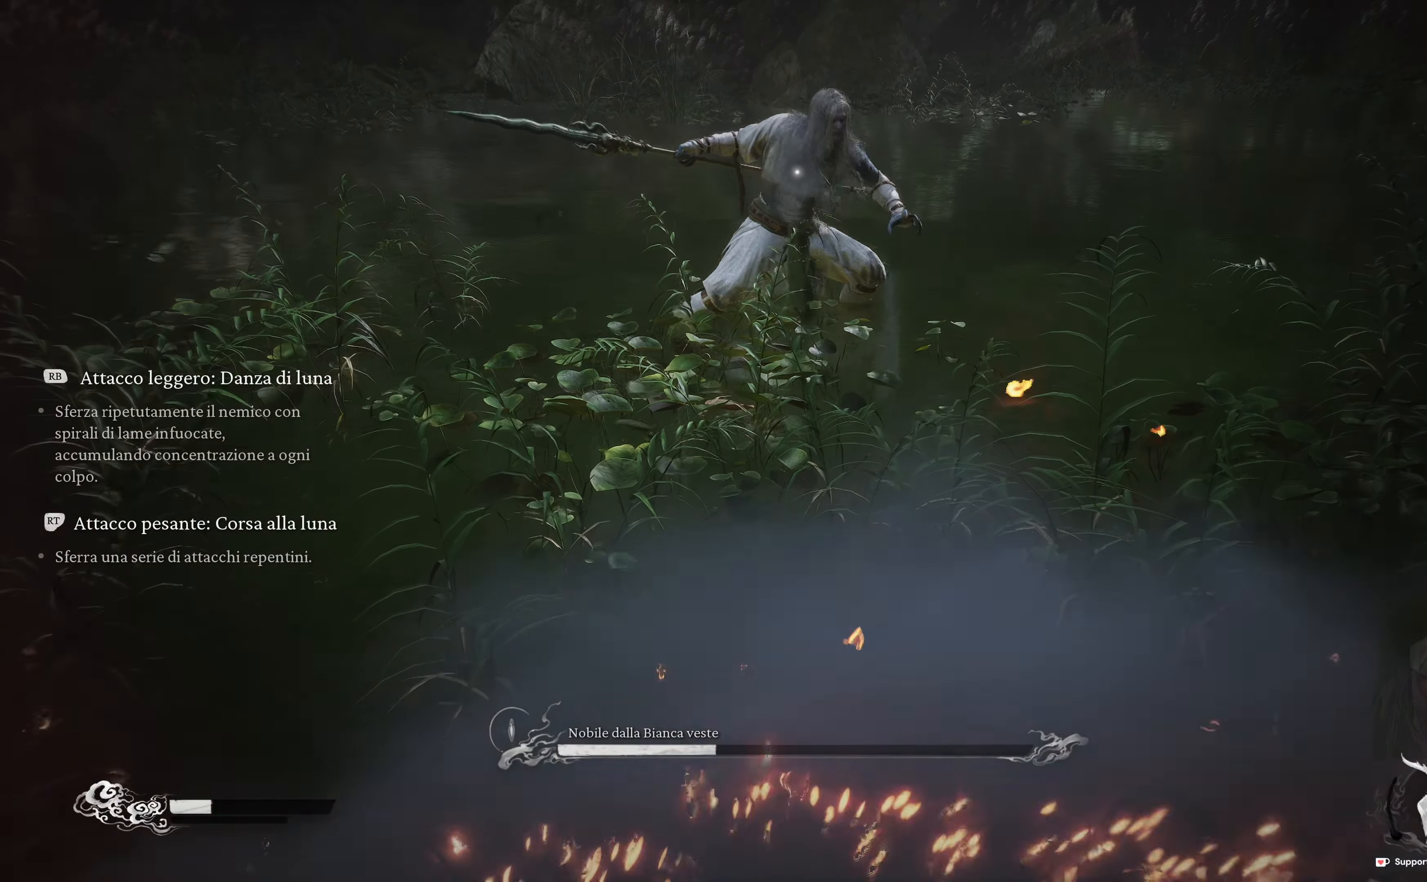
{"buttons": [], "left_stick": "up", "right_stick": "center", "events": [[200, "R2", "up"], [283, "R2", "down"], [483, "R2", "up"]]}
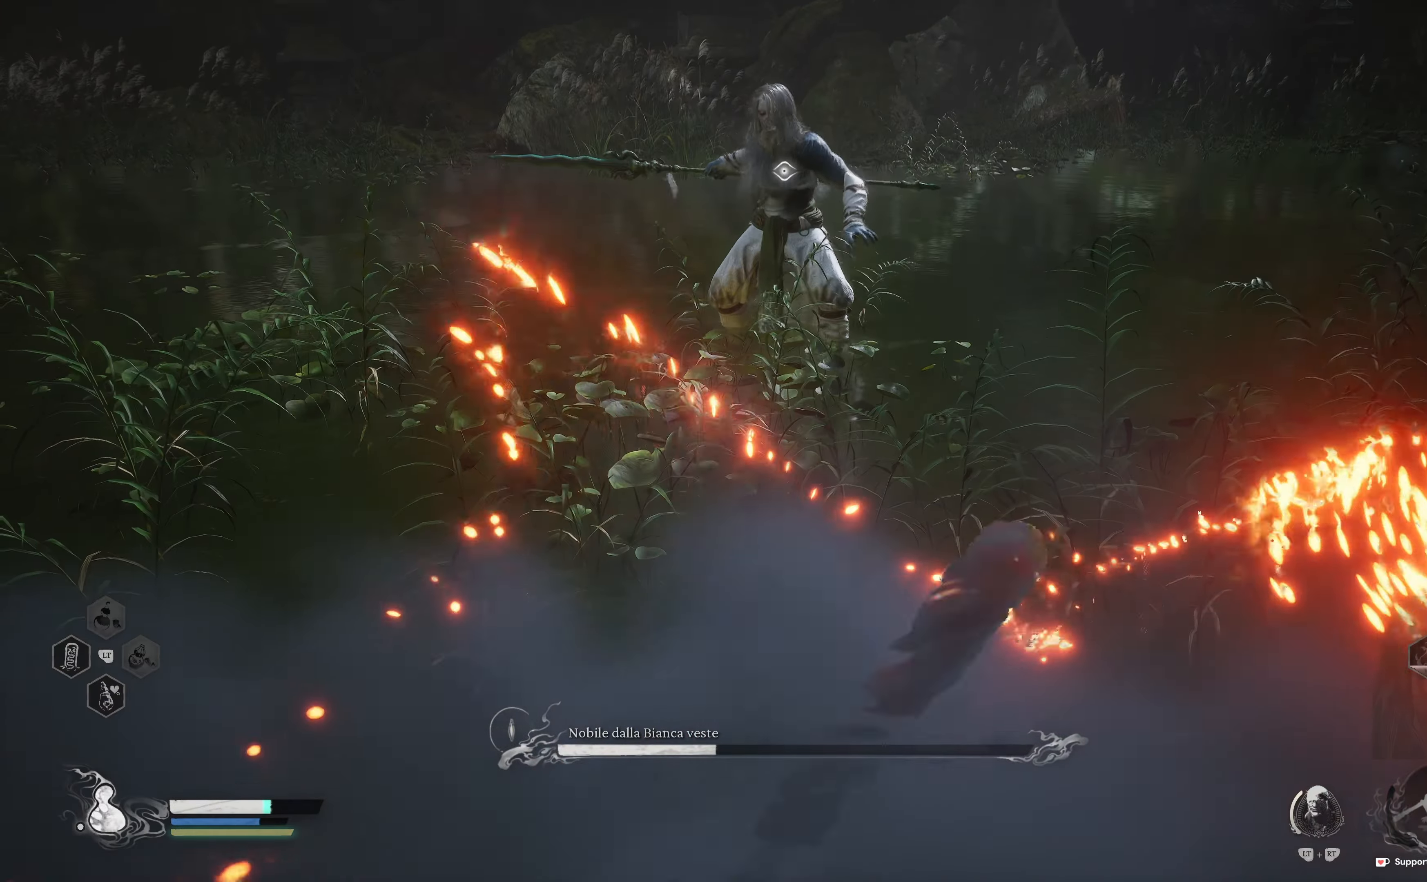
{"buttons": ["B"], "left_stick": "up-right", "right_stick": "center", "events": [[367, "left_stick", "up-right"], [450, "B", "down"]]}
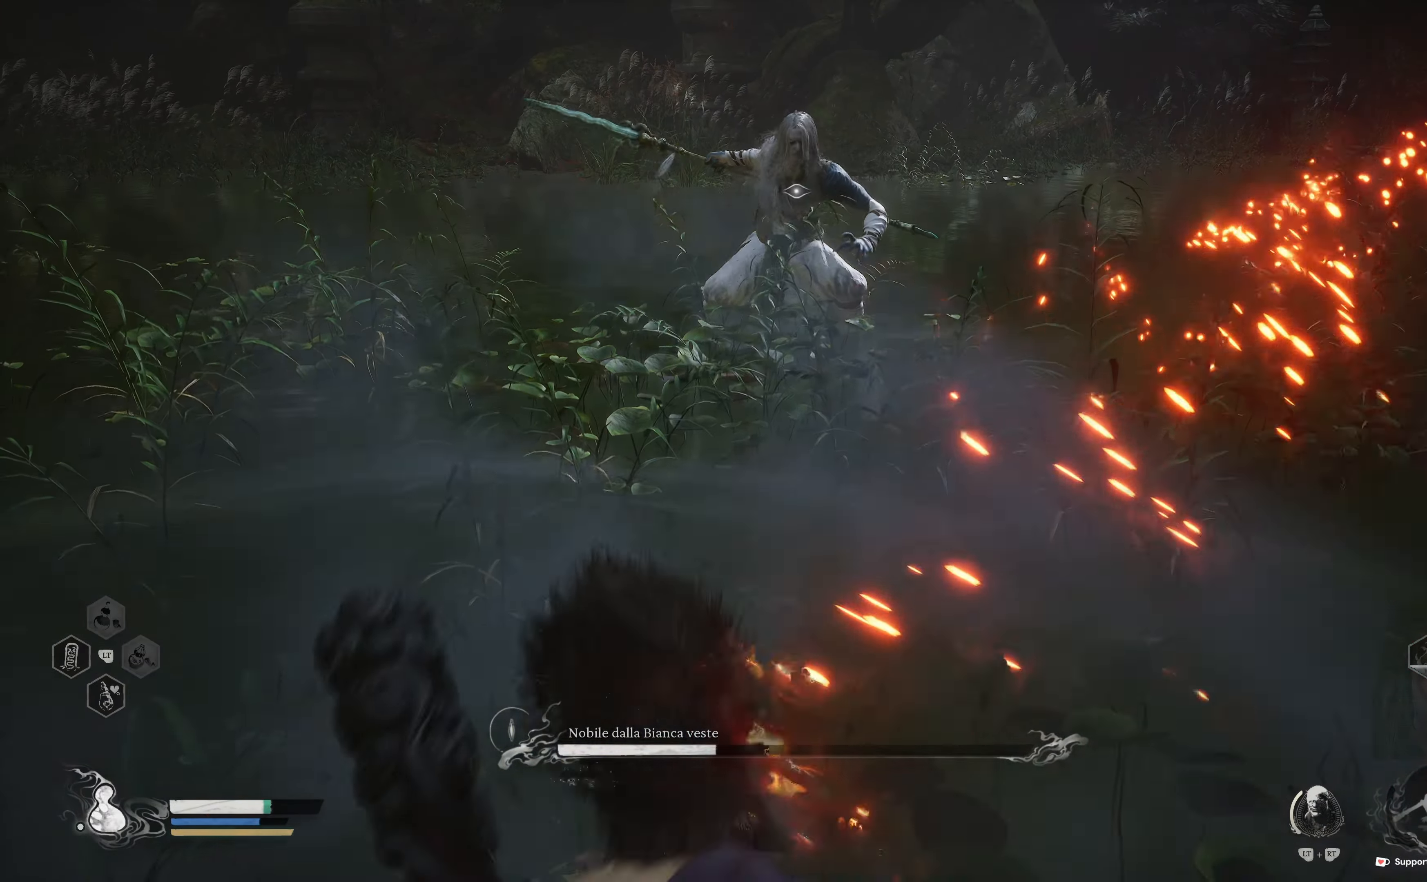
{"buttons": [], "left_stick": "right", "right_stick": "center", "events": [[33, "B", "up"], [467, "left_stick", "right"]]}
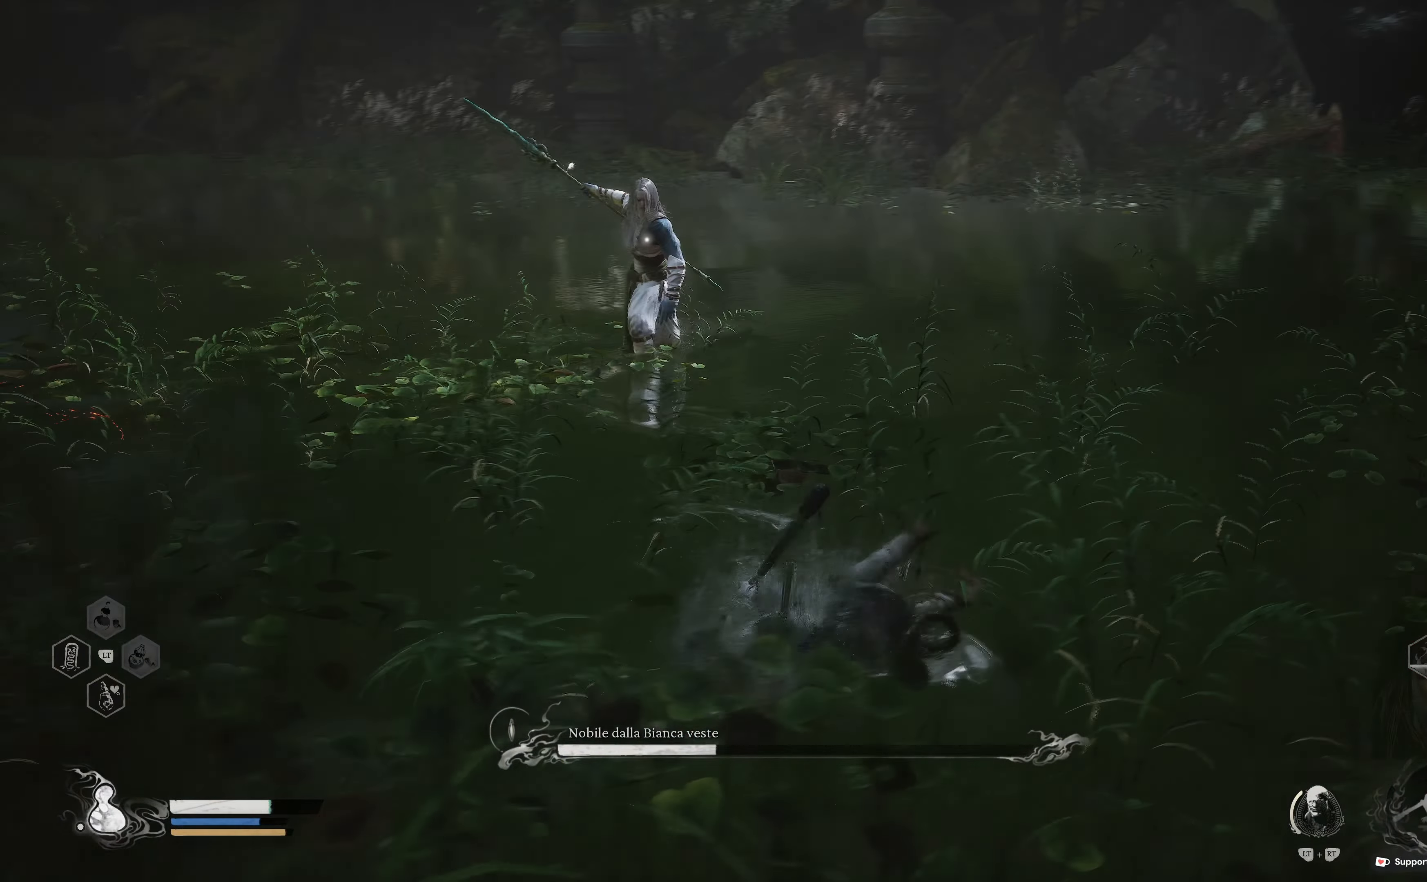
{"buttons": [], "left_stick": "right", "right_stick": "center", "events": [[133, "L1", "down"], [217, "L1", "up"]]}
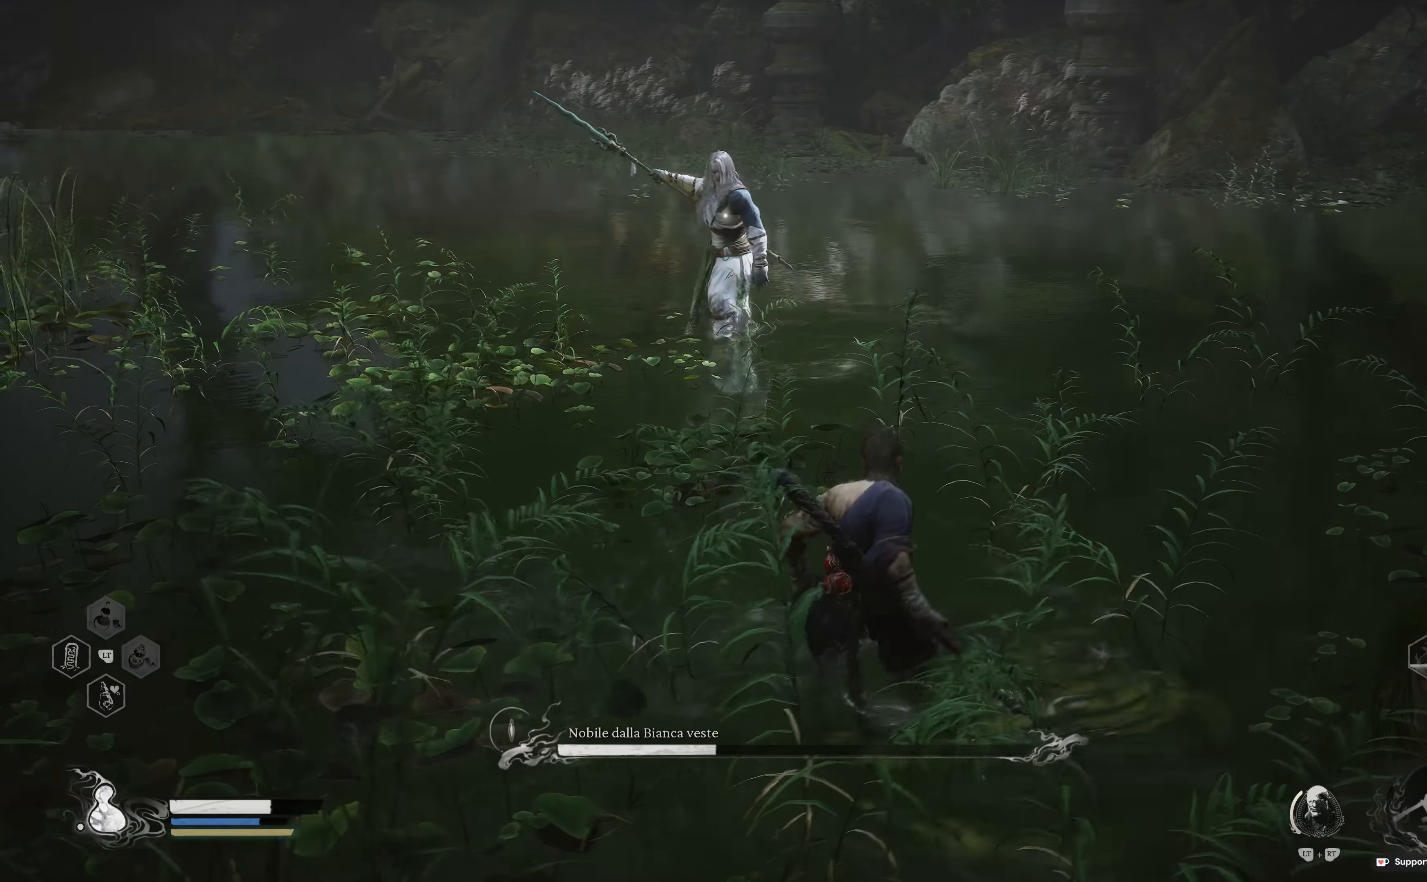
{"buttons": [], "left_stick": "right", "right_stick": "center", "events": []}
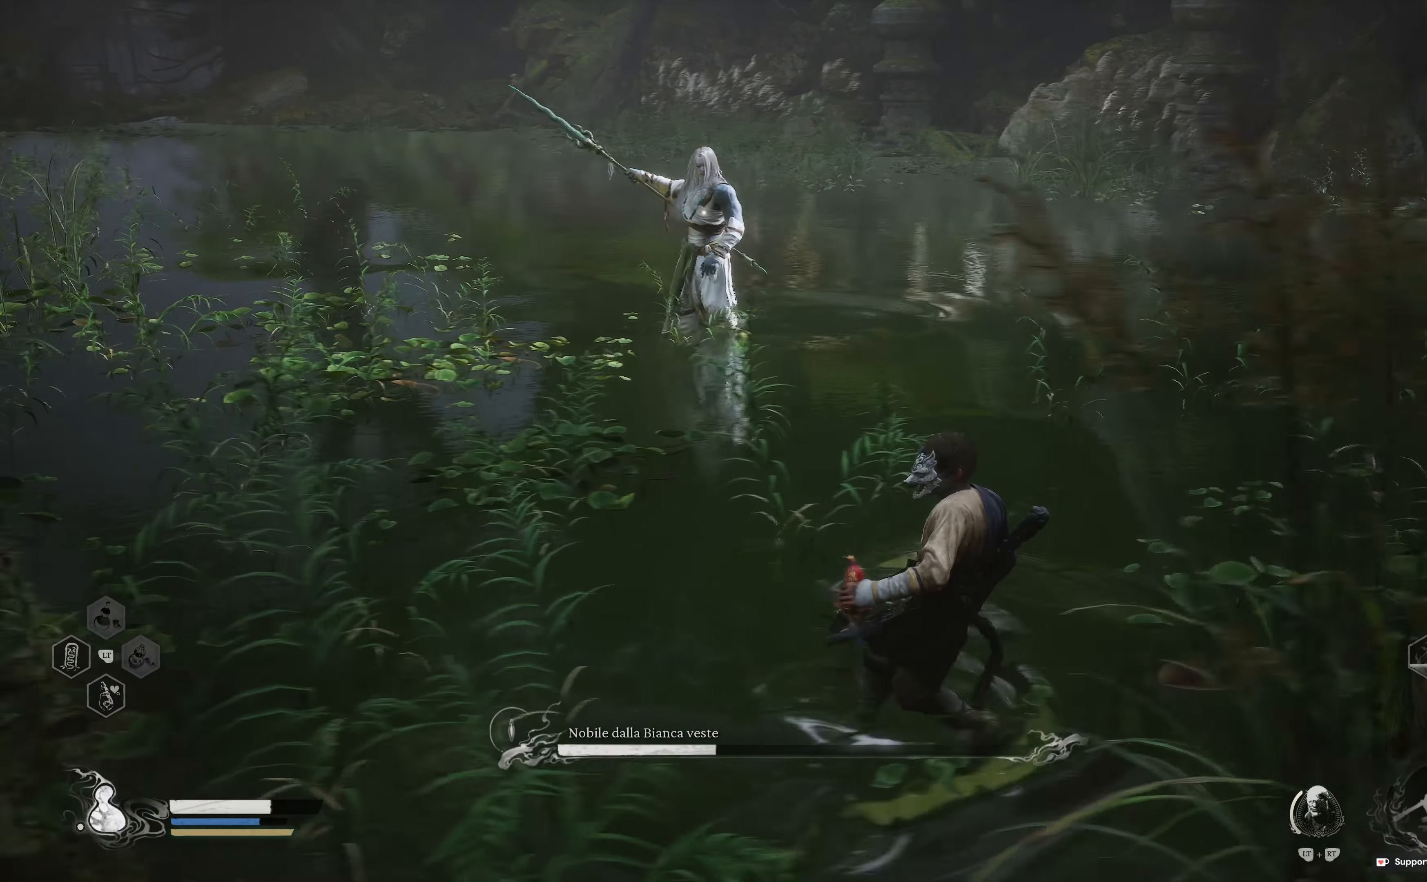
{"buttons": [], "left_stick": "right", "right_stick": "center", "events": []}
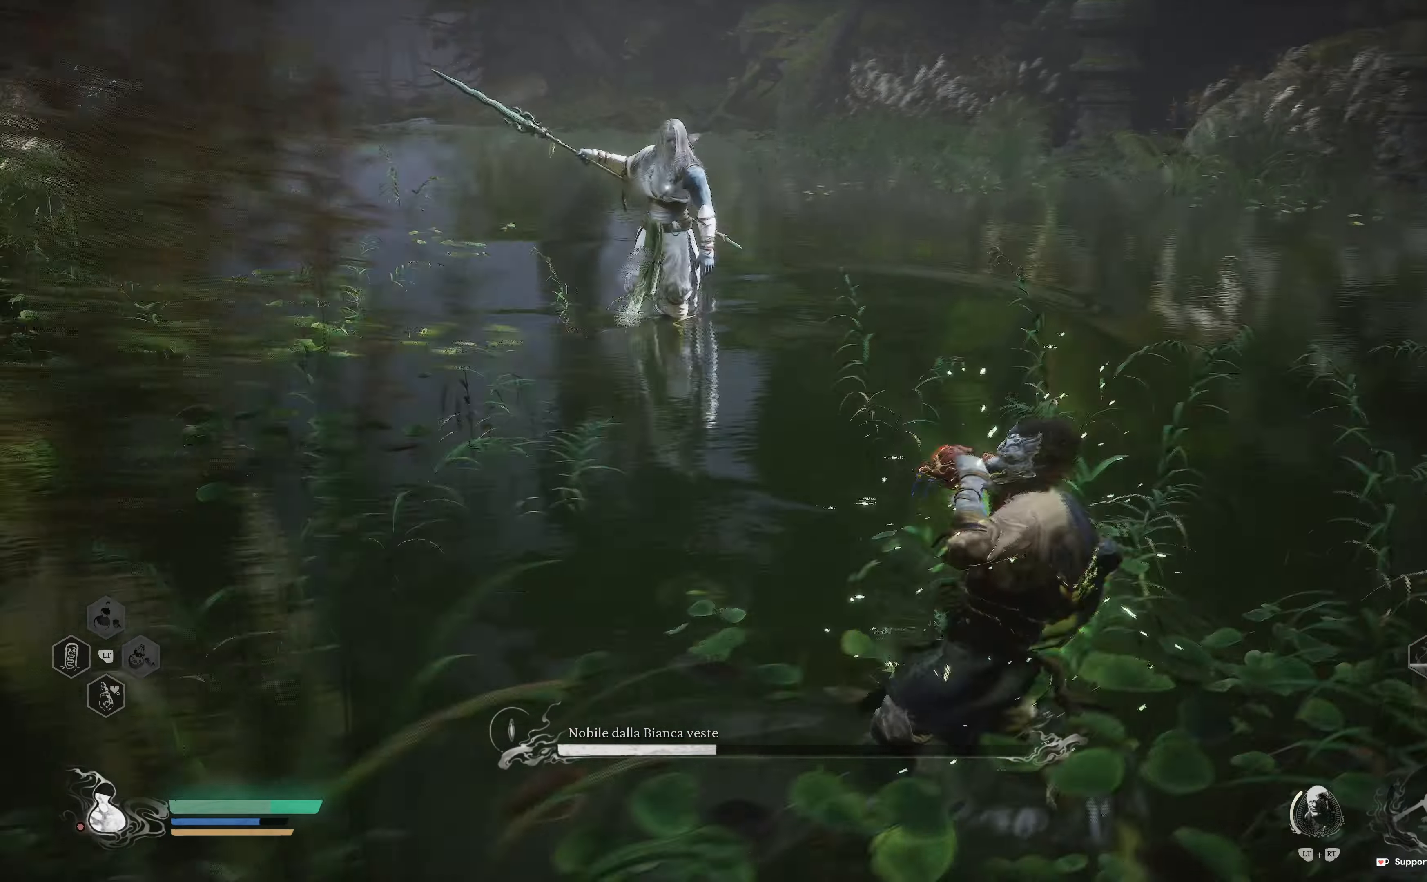
{"buttons": [], "left_stick": "up-right", "right_stick": "center", "events": [[17, "left_stick", "up-right"]]}
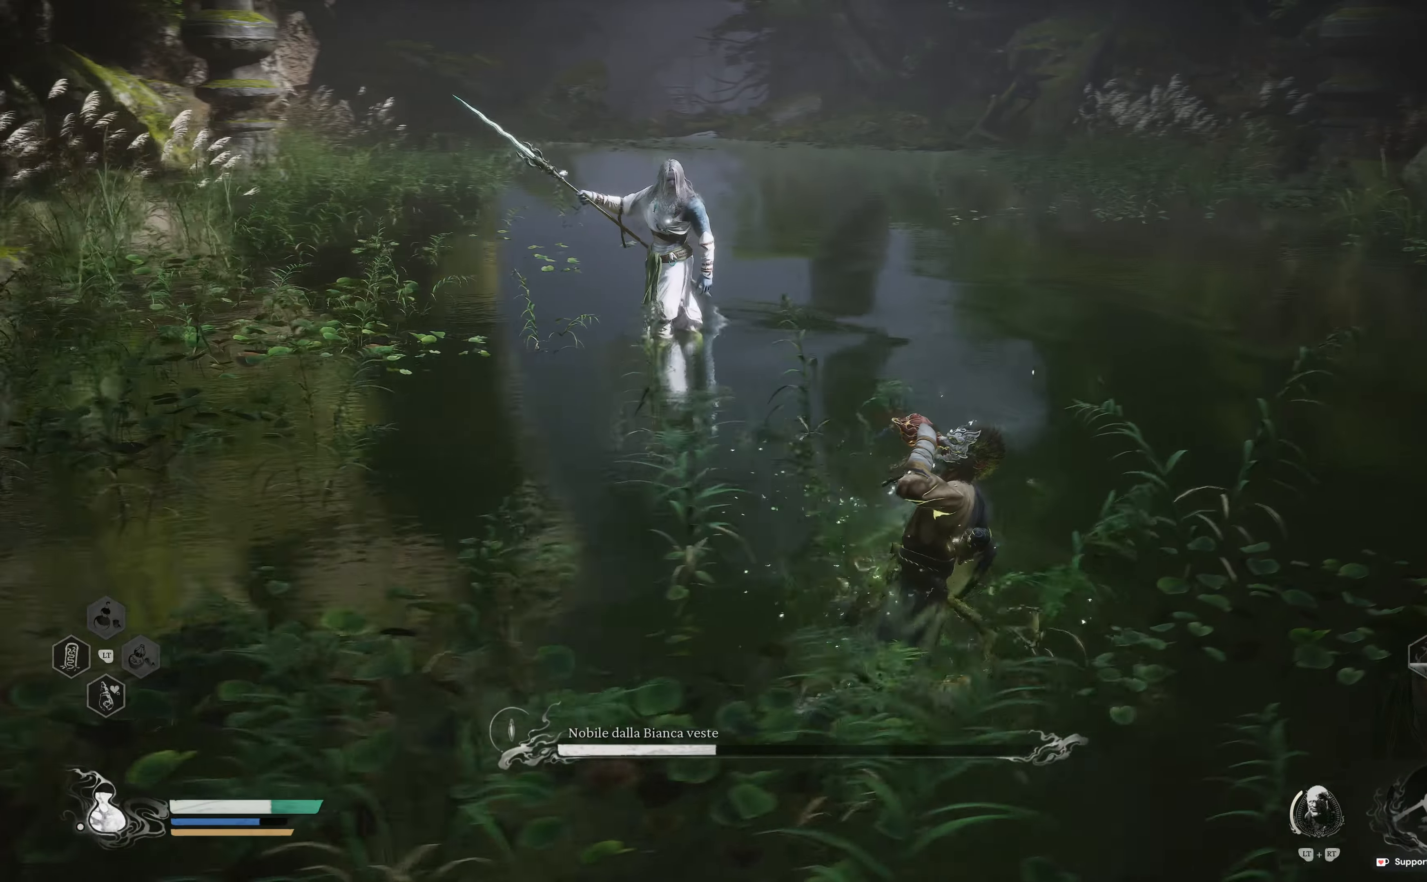
{"buttons": [], "left_stick": "up-right", "right_stick": "center", "events": []}
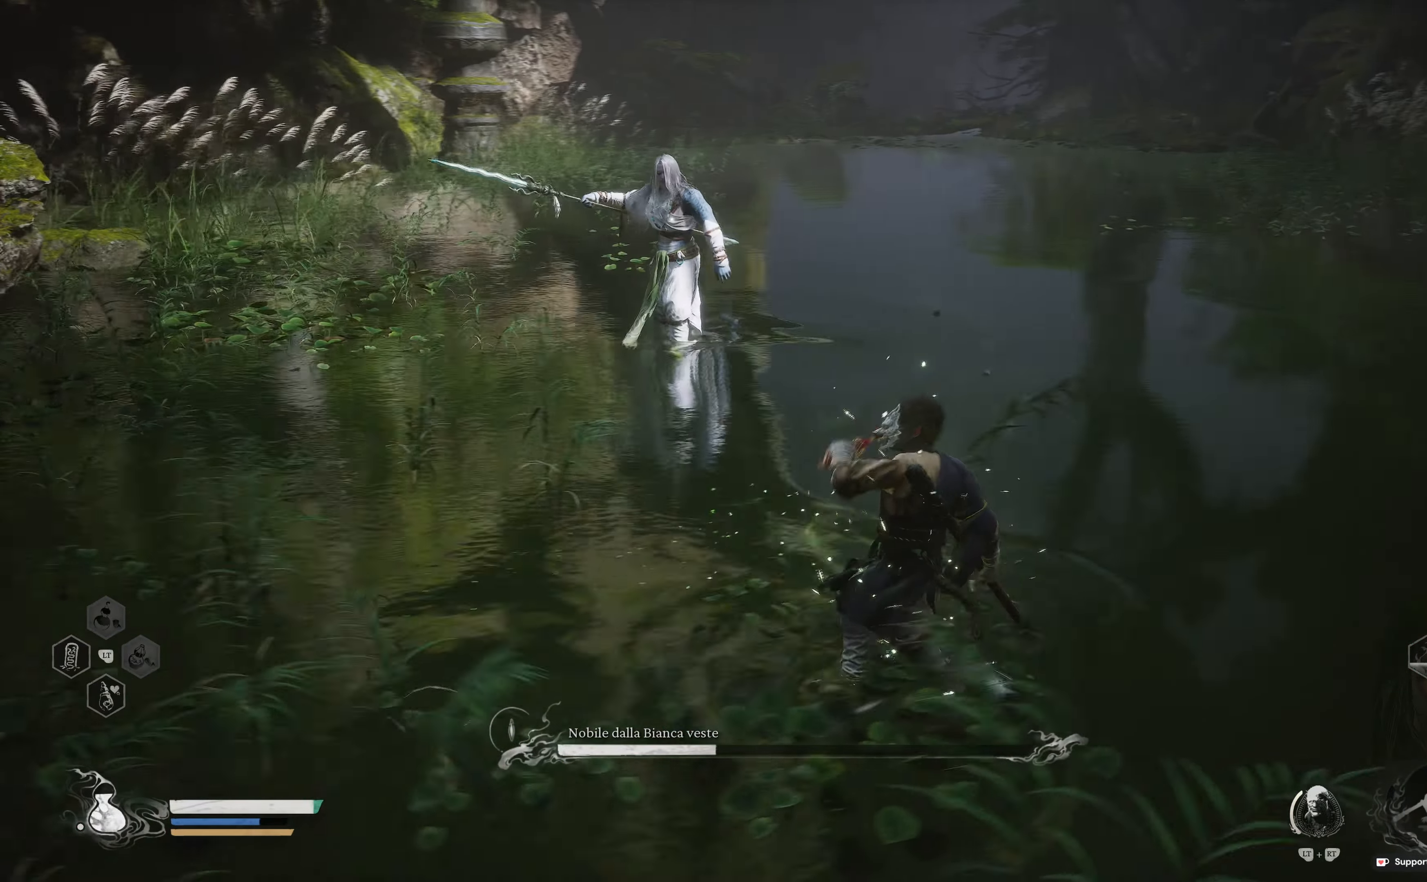
{"buttons": ["L3"], "left_stick": "up-right", "right_stick": "center", "events": [[417, "L3", "down"]]}
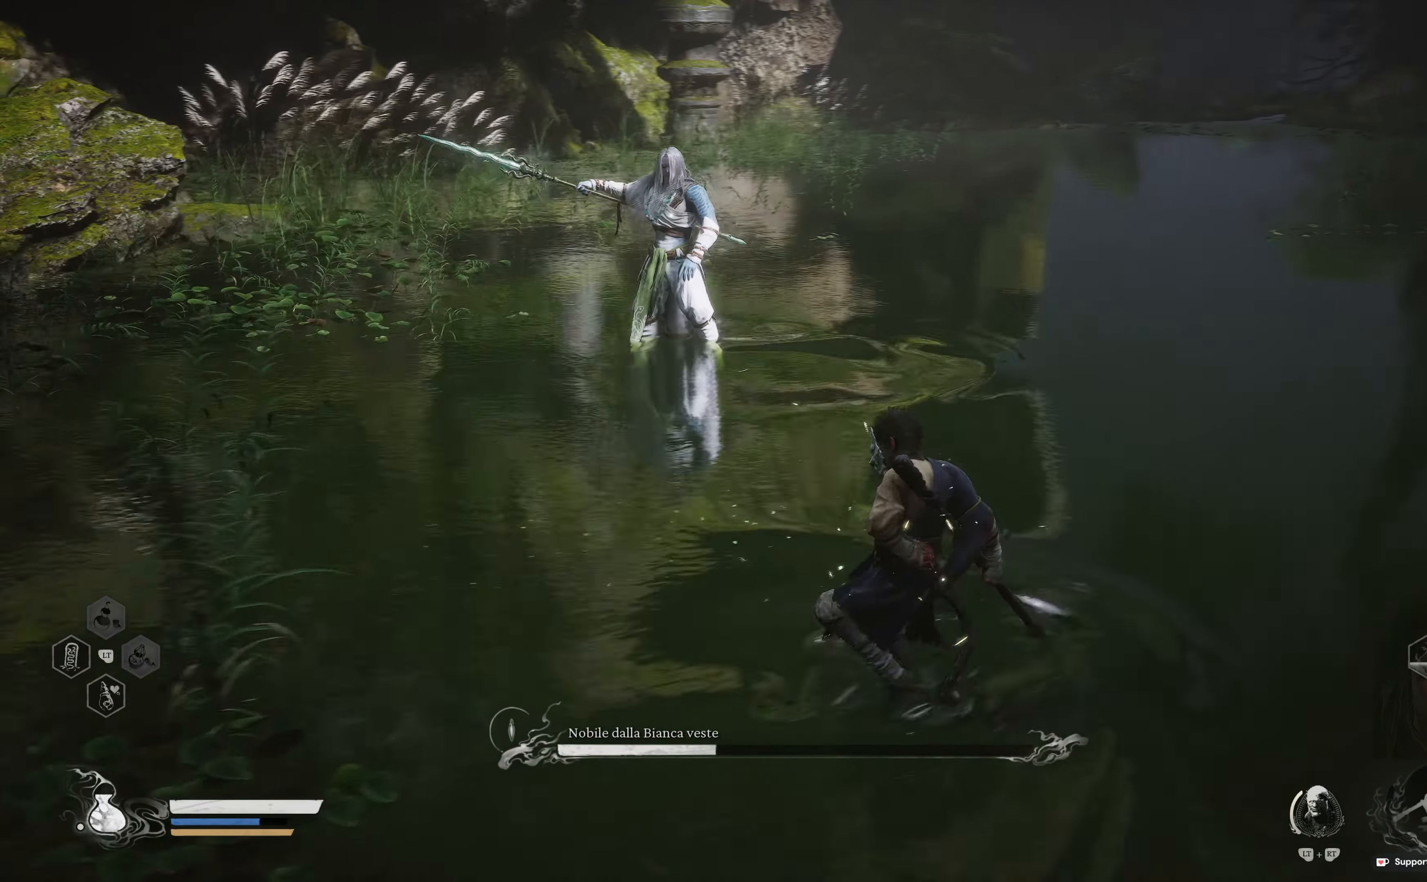
{"buttons": [], "left_stick": "up-left", "right_stick": "center", "events": [[17, "L3", "up"], [67, "left_stick", "up"], [300, "R1", "down"], [367, "left_stick", "up-left"], [400, "R1", "up"]]}
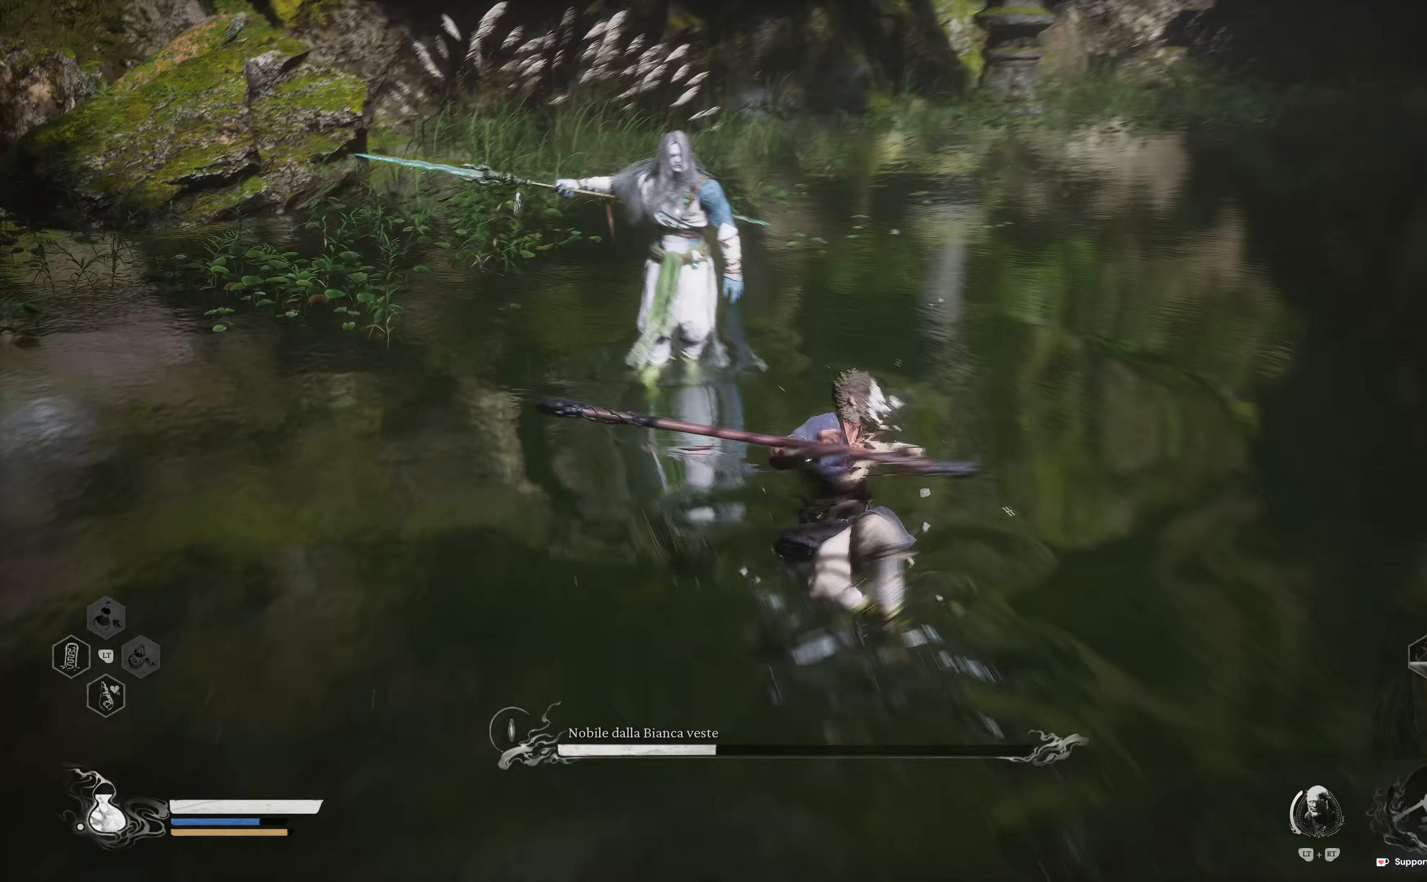
{"buttons": [], "left_stick": "up", "right_stick": "center", "events": [[17, "R1", "down"], [83, "R1", "up"], [150, "left_stick", "up"], [183, "R1", "down"], [267, "R1", "up"], [333, "R1", "down"], [450, "R1", "up"]]}
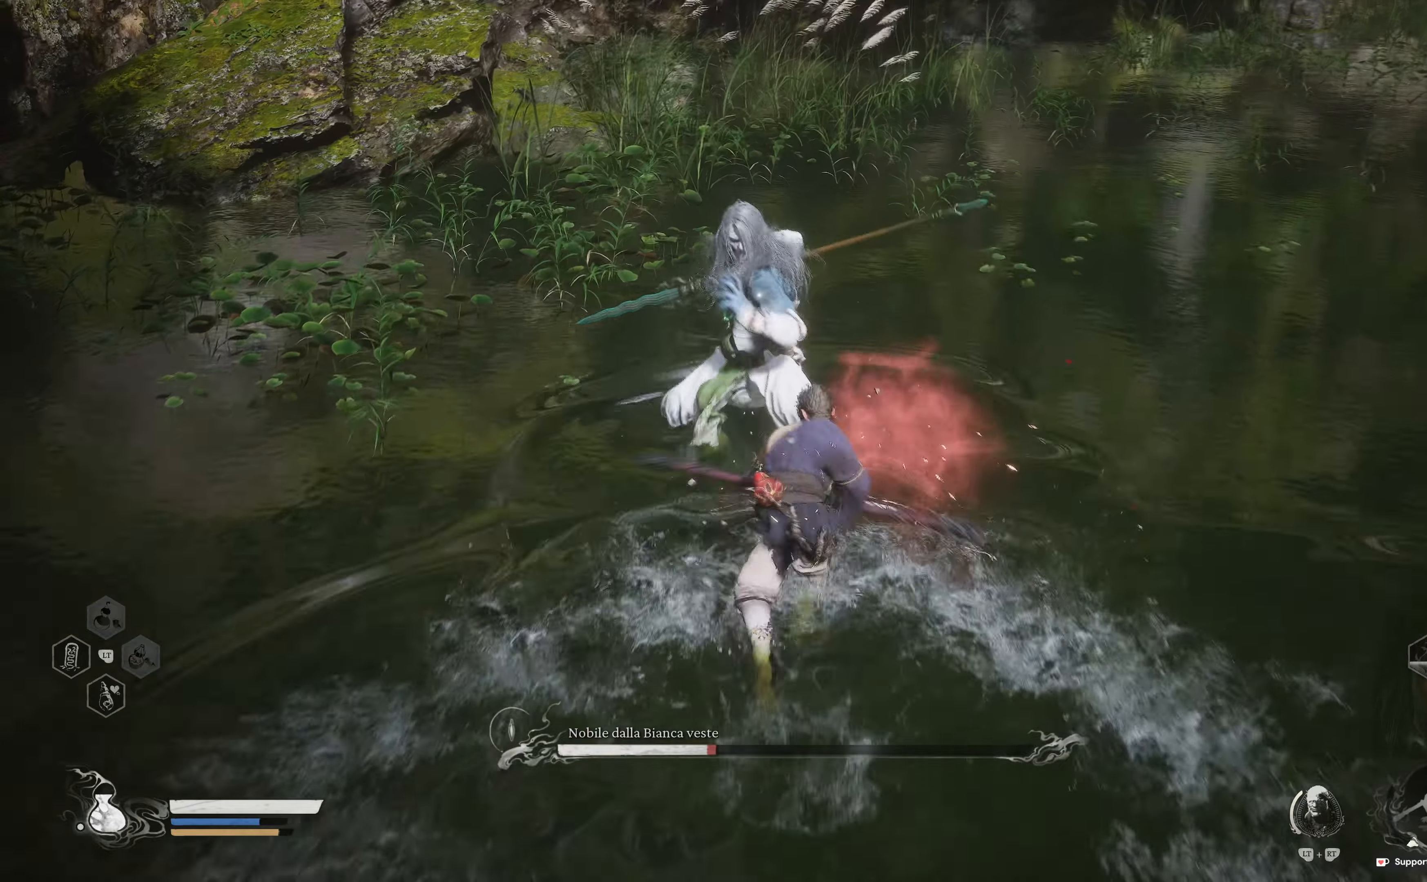
{"buttons": [], "left_stick": "up", "right_stick": "center", "events": [[17, "R1", "down"], [117, "R1", "up"], [167, "R1", "down"], [317, "R1", "up"], [367, "R1", "down"], [483, "R1", "up"]]}
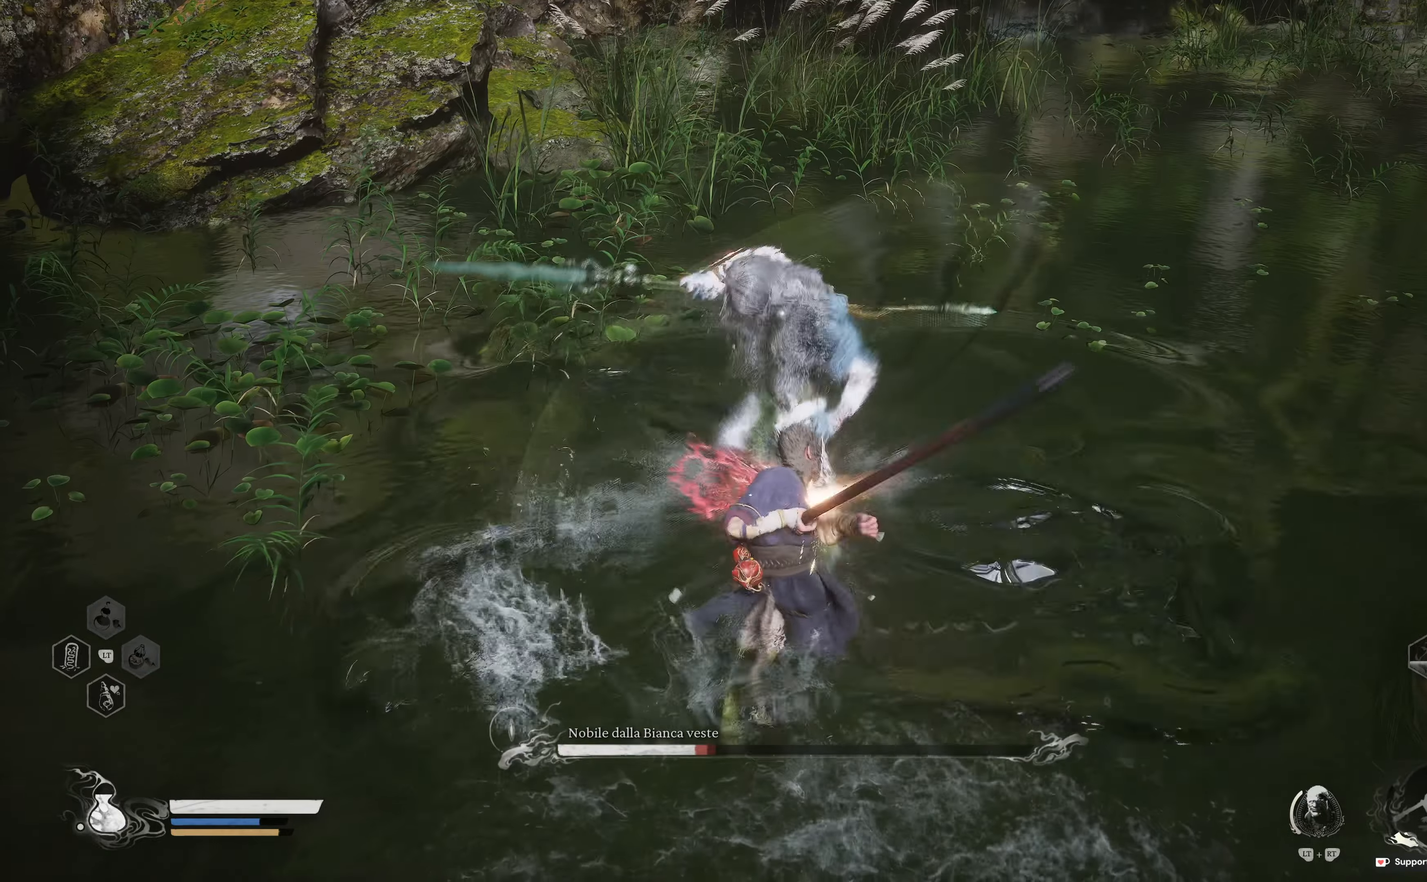
{"buttons": [], "left_stick": "up", "right_stick": "center", "events": [[17, "R1", "down"], [133, "R1", "up"], [200, "R1", "down"], [300, "R1", "up"], [367, "R1", "down"], [483, "R1", "up"]]}
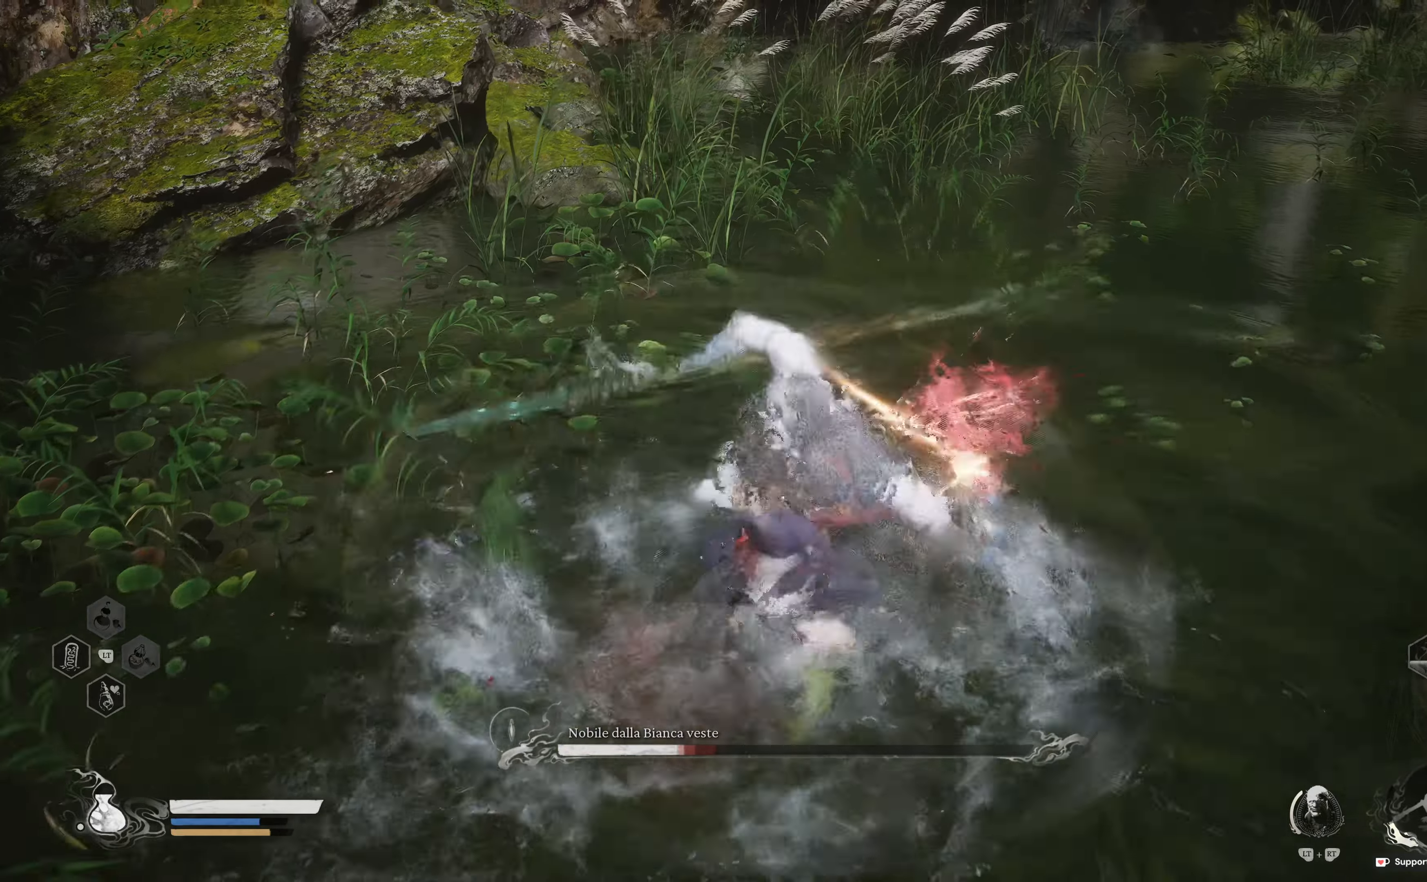
{"buttons": [], "left_stick": "up-right", "right_stick": "center", "events": [[33, "R1", "down"], [133, "R1", "up"], [183, "R1", "down"], [267, "R1", "up"], [383, "left_stick", "up-right"]]}
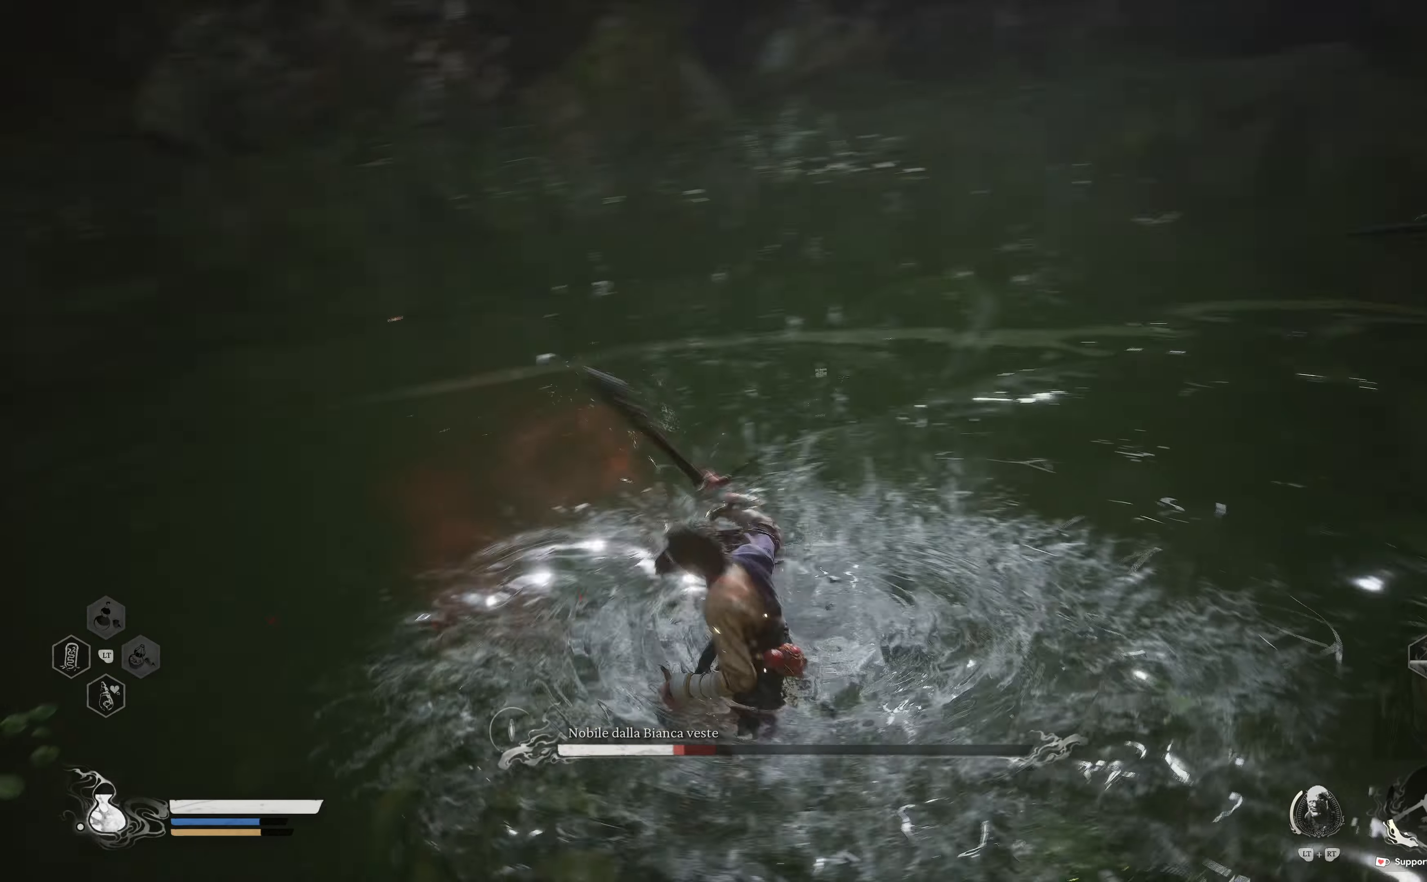
{"buttons": [], "left_stick": "left", "right_stick": "center", "events": [[167, "left_stick", "up-left"], [467, "left_stick", "left"]]}
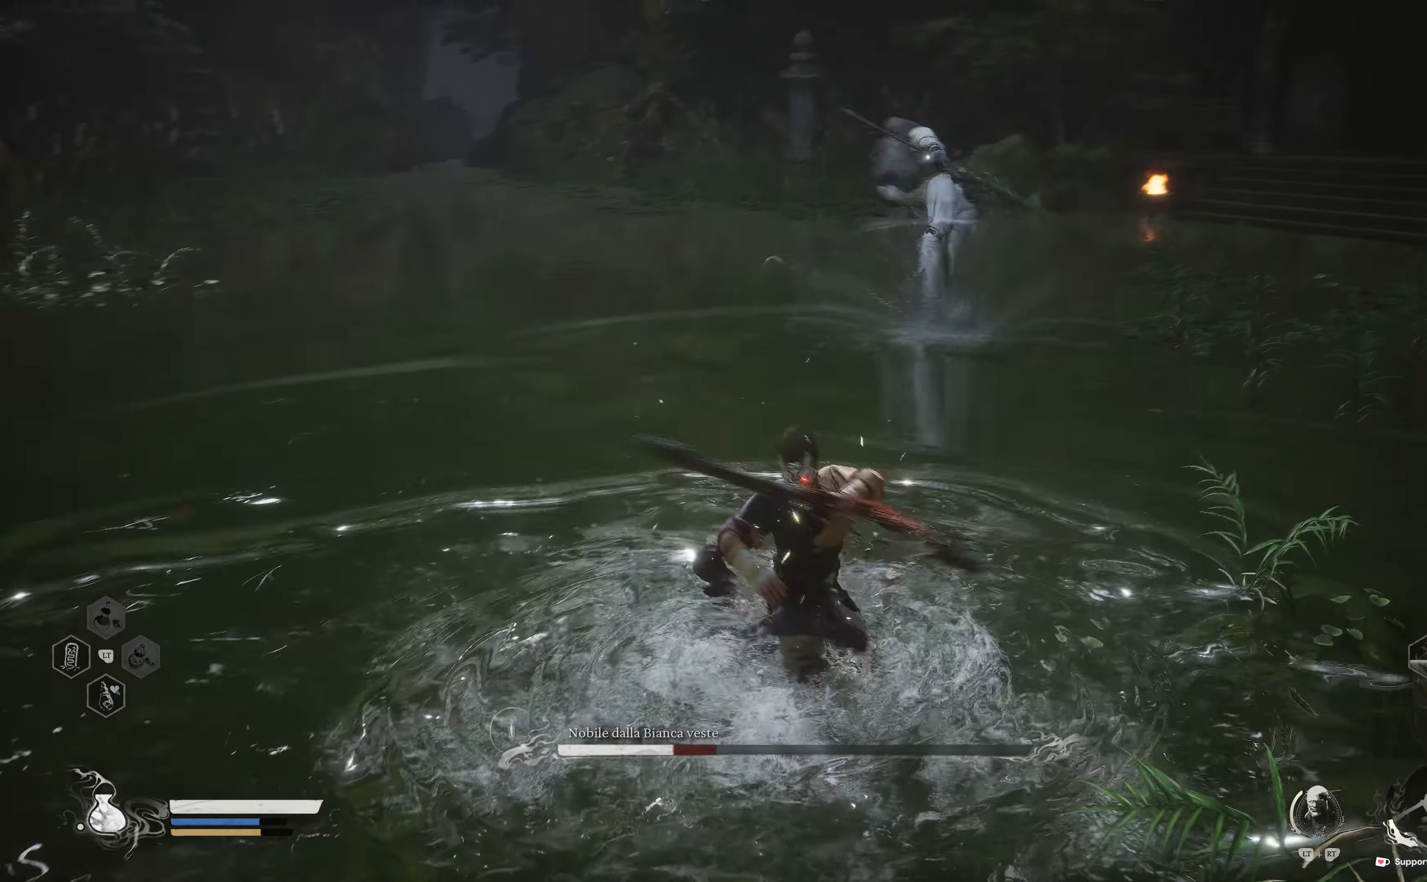
{"buttons": ["B"], "left_stick": "left", "right_stick": "center", "events": [[333, "B", "down"], [400, "B", "up"], [467, "B", "down"]]}
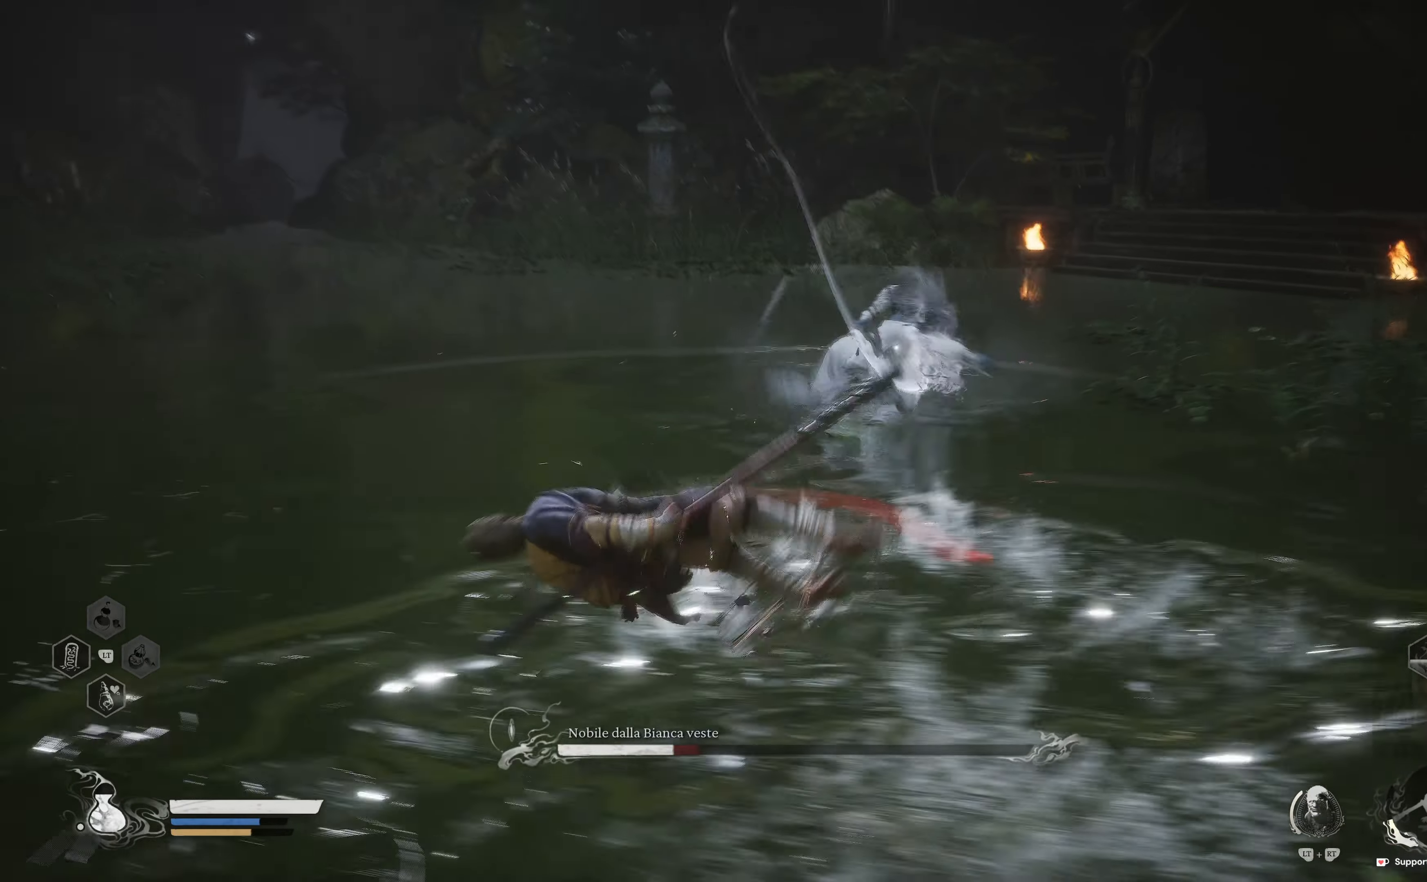
{"buttons": [], "left_stick": "left", "right_stick": "center", "events": [[50, "B", "up"], [100, "B", "down"], [167, "B", "up"]]}